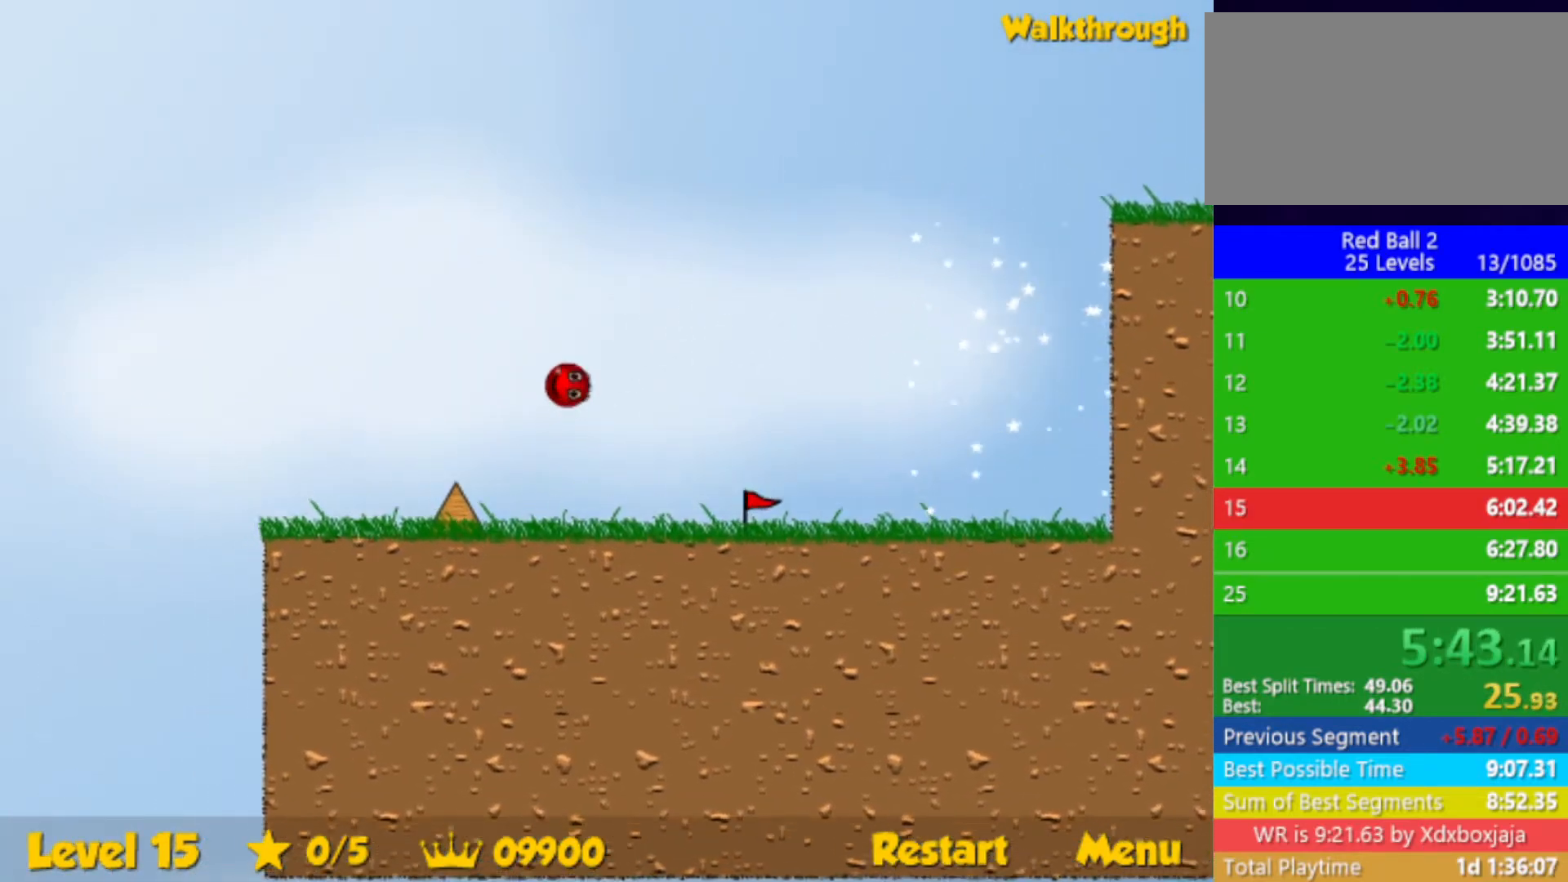
Gameplay with keyboard; each line is a JSON object with the keys held at the frame after it. "events" lists presses ("down") and releases ("up") of "down", "left", "p", "r", "right" and "up" between this image and that frame as [ms after this image, input, new state], when the widget could be followed in between. No other keys are recorded. Mouse input is not recorded.
{"keys": ["down", "right"], "events": [[200, "left", "up"], [217, "right", "down"], [417, "down", "down"]]}
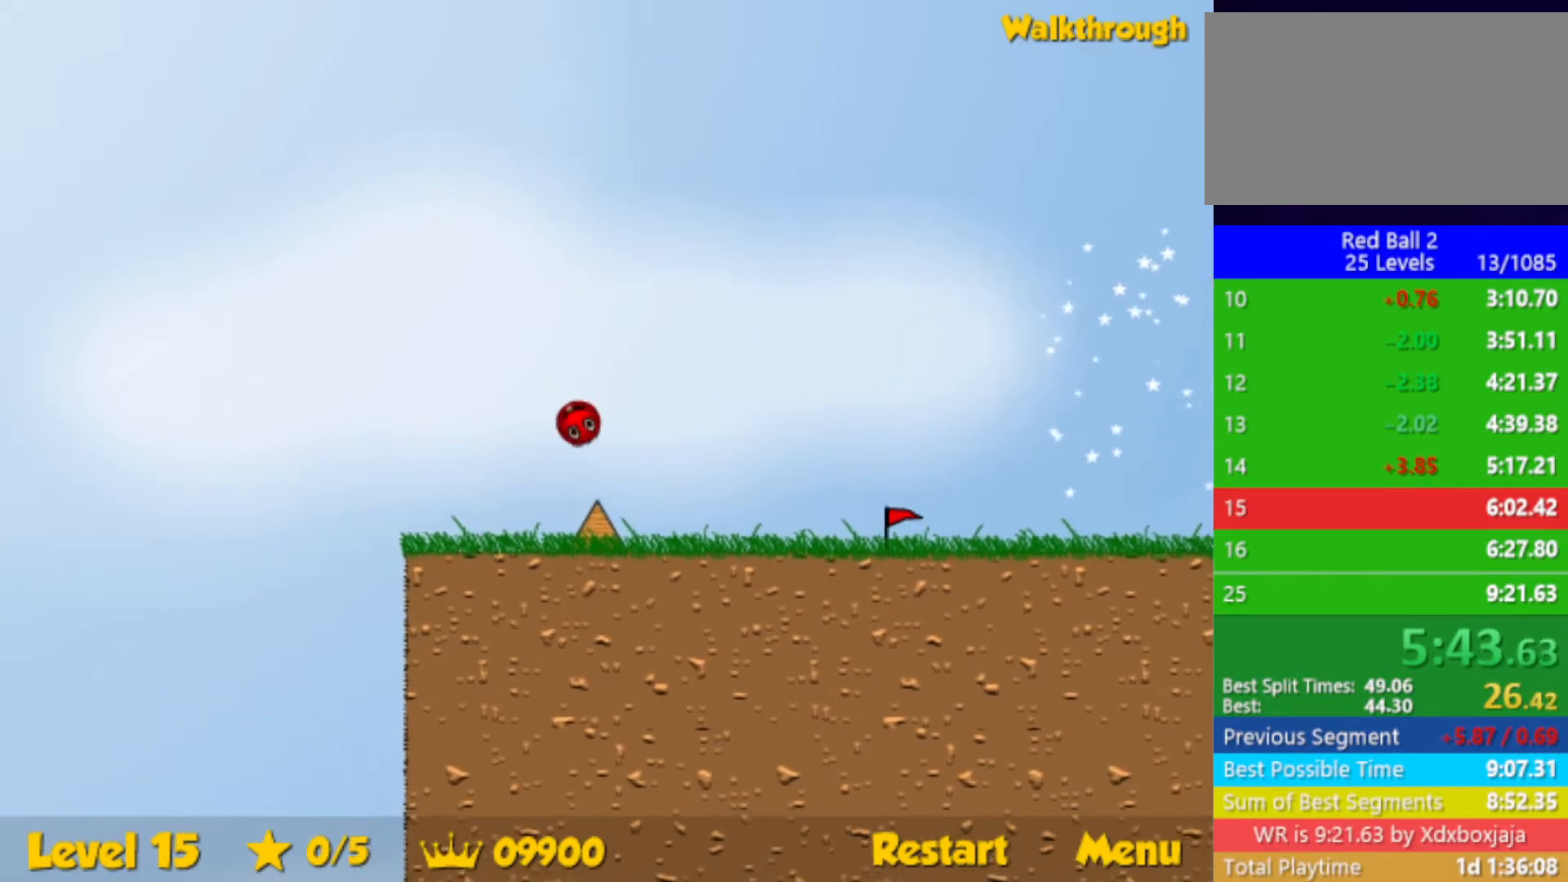
{"keys": ["down", "right"], "events": []}
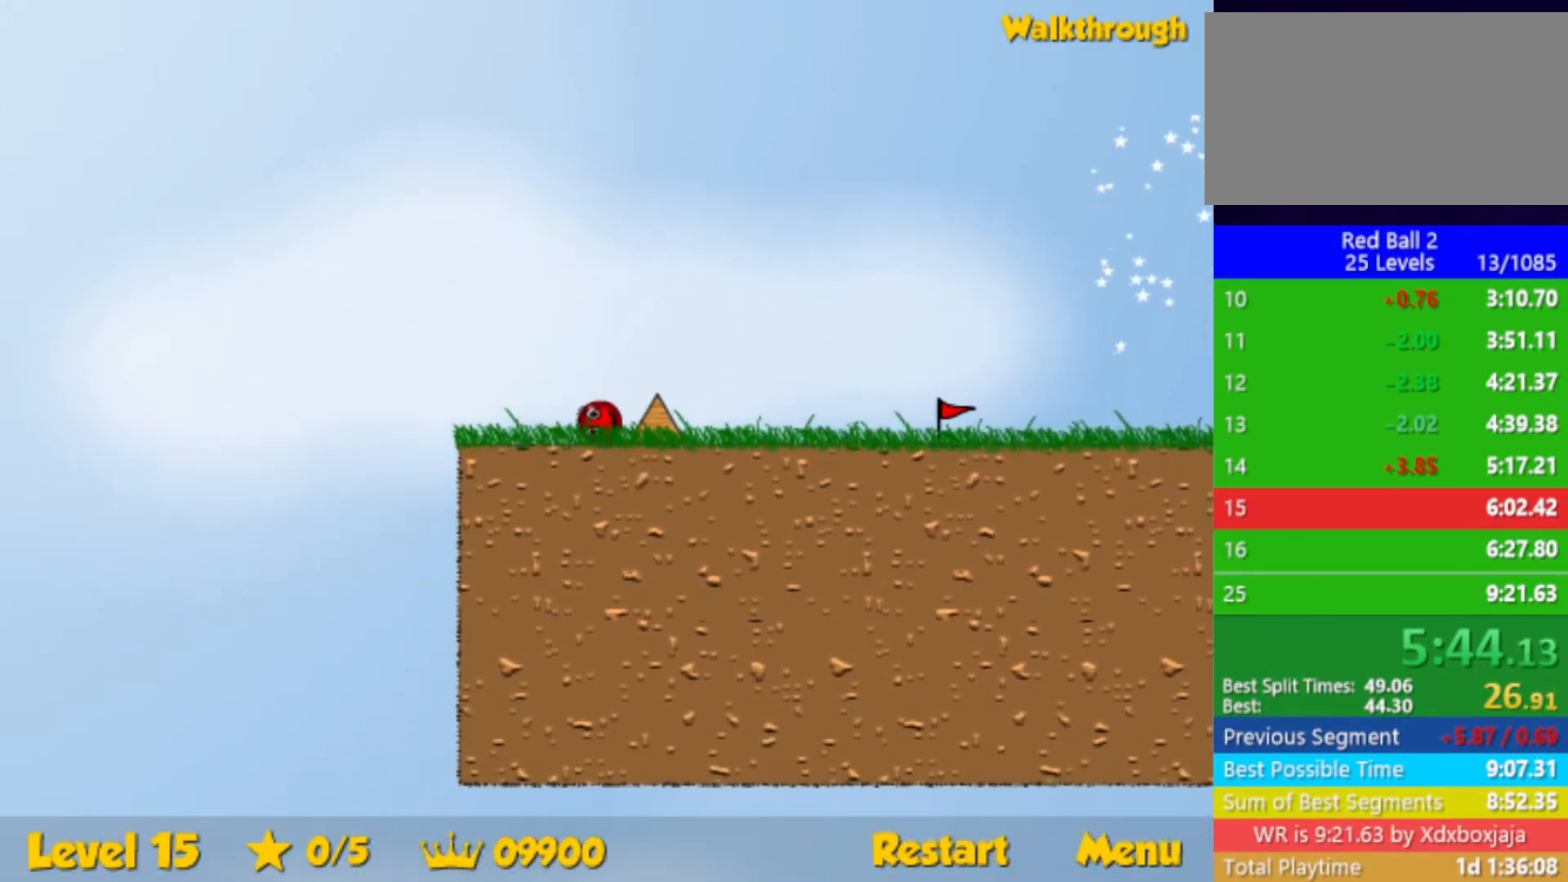
{"keys": ["down", "right"], "events": []}
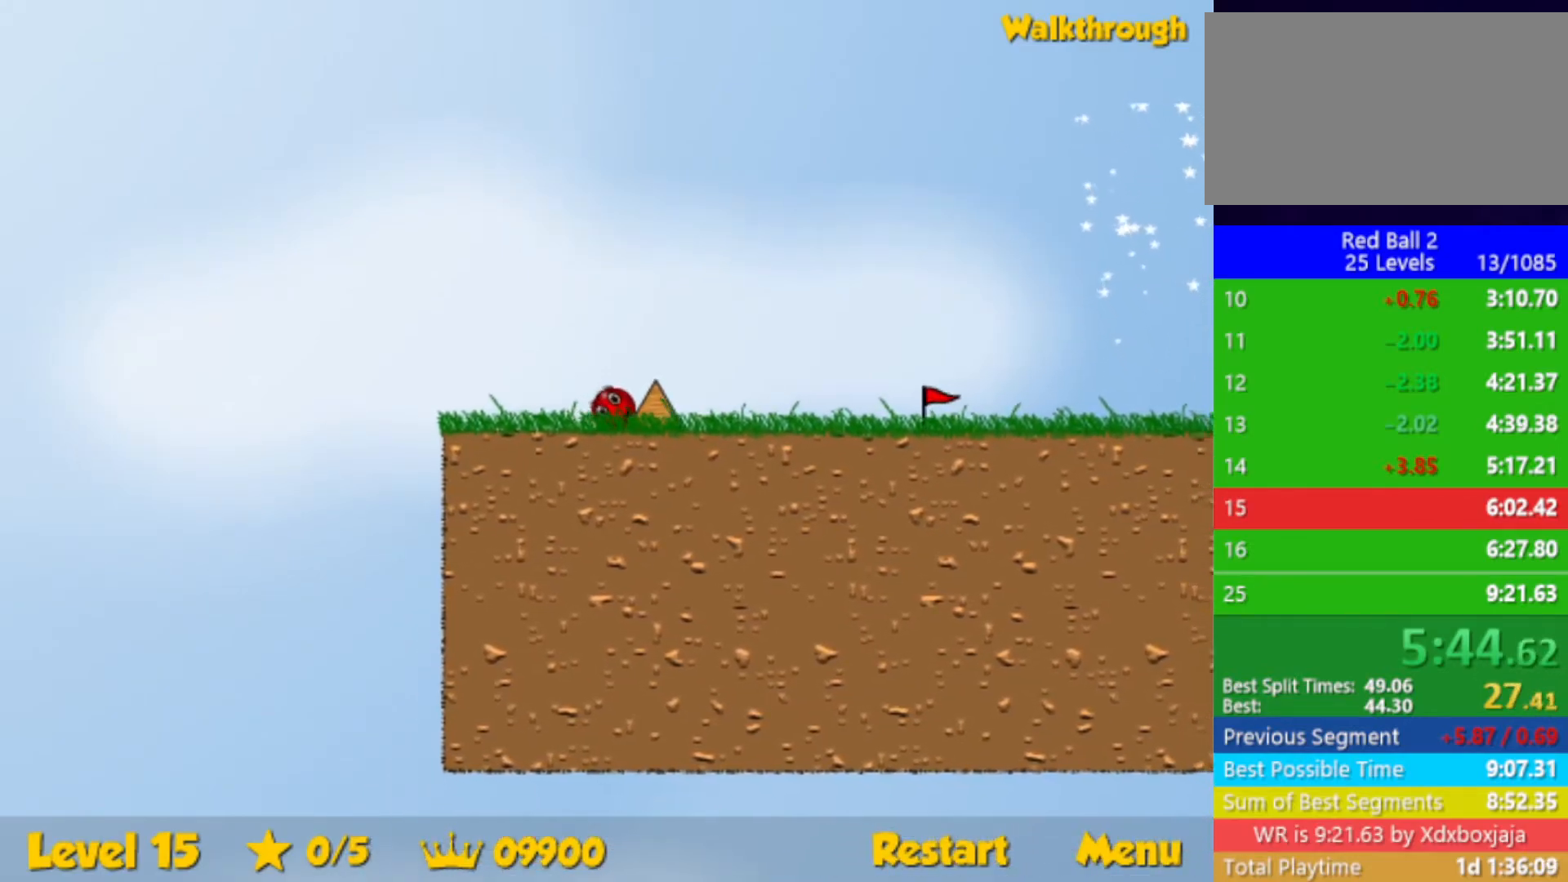
{"keys": ["right"], "events": [[100, "down", "up"]]}
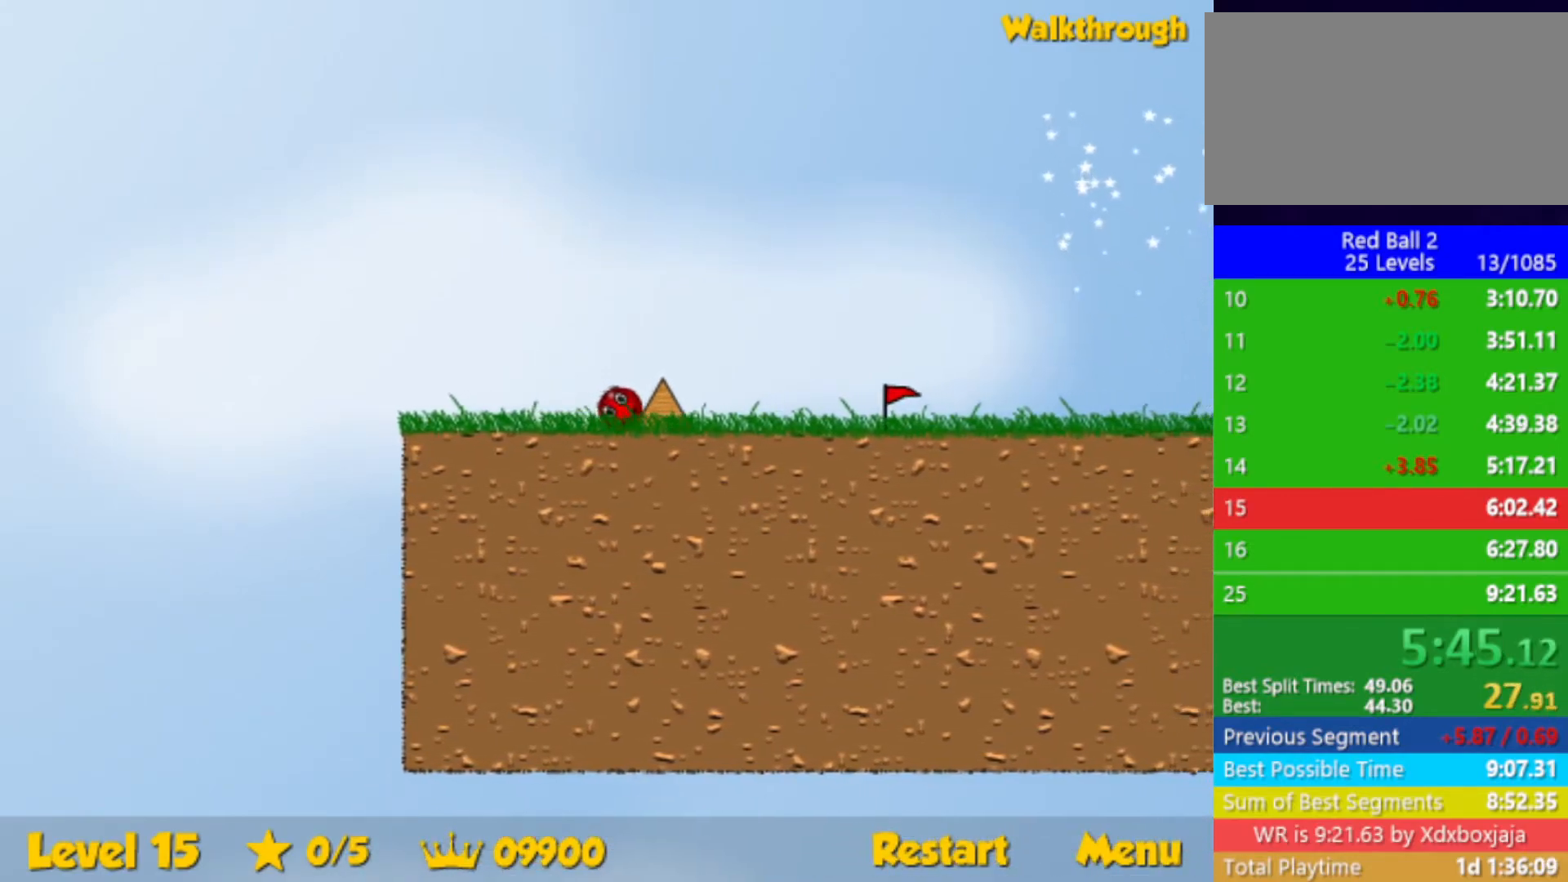
{"keys": ["right"], "events": []}
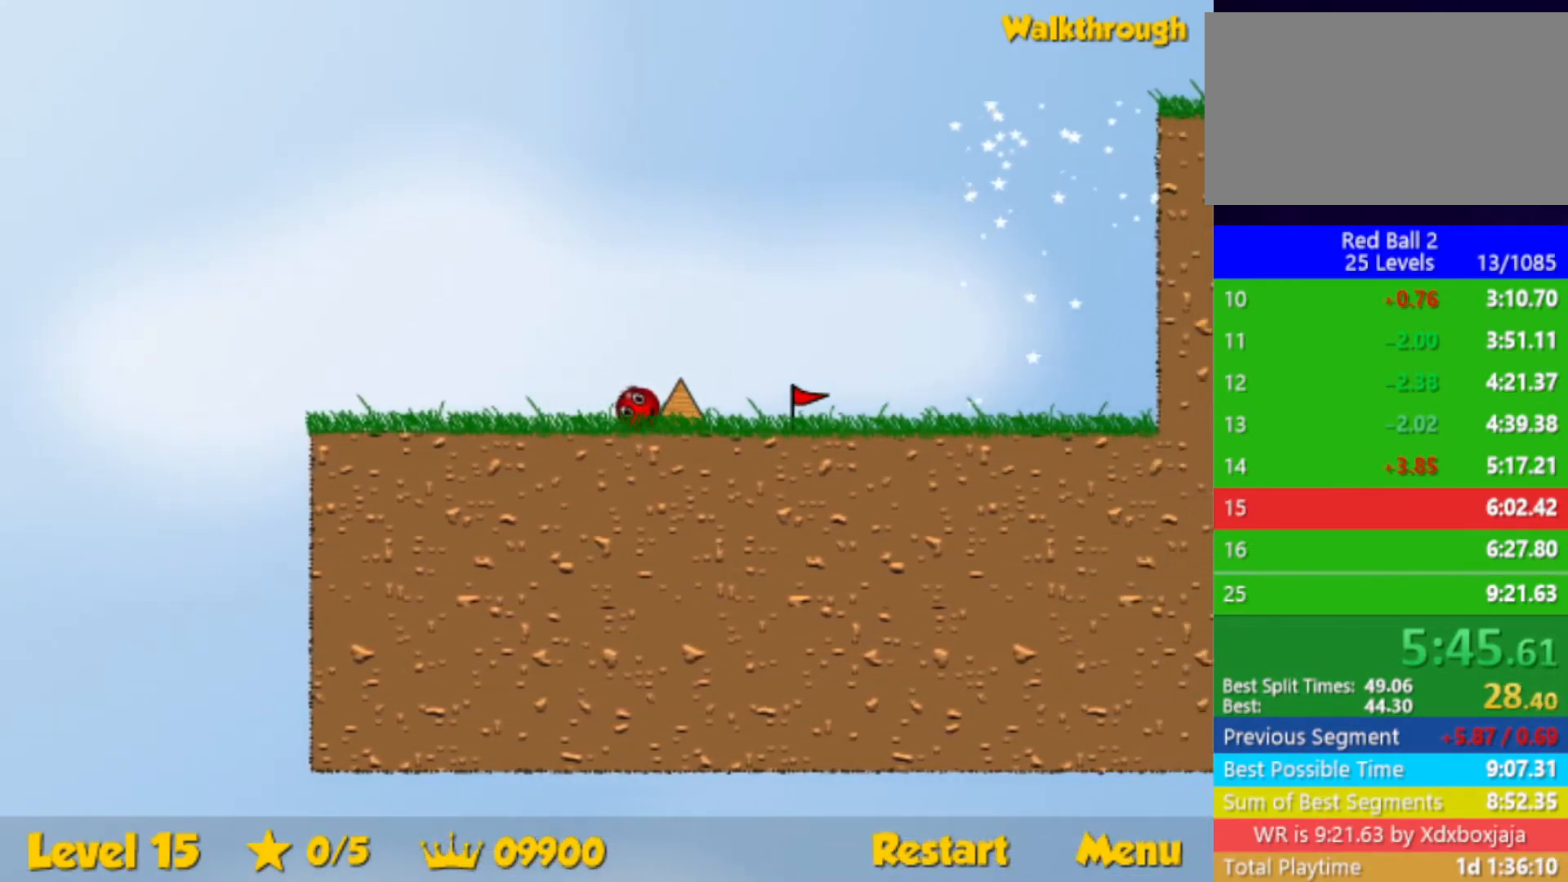
{"keys": ["right", "up"], "events": [[450, "up", "down"]]}
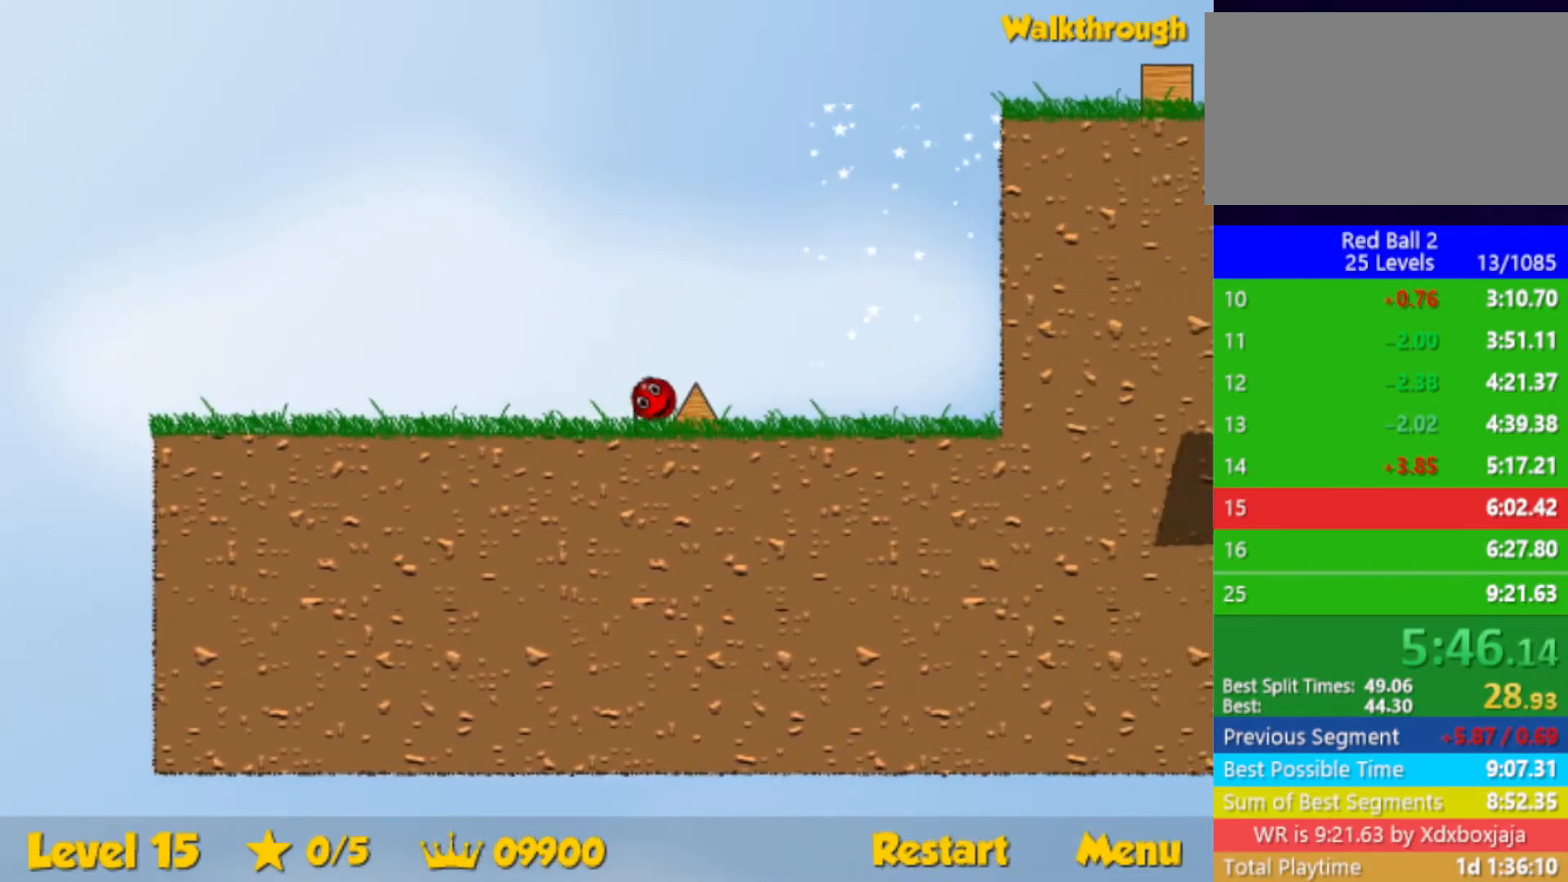
{"keys": [], "events": [[50, "left", "down"], [67, "right", "up"], [317, "up", "up"], [483, "left", "up"]]}
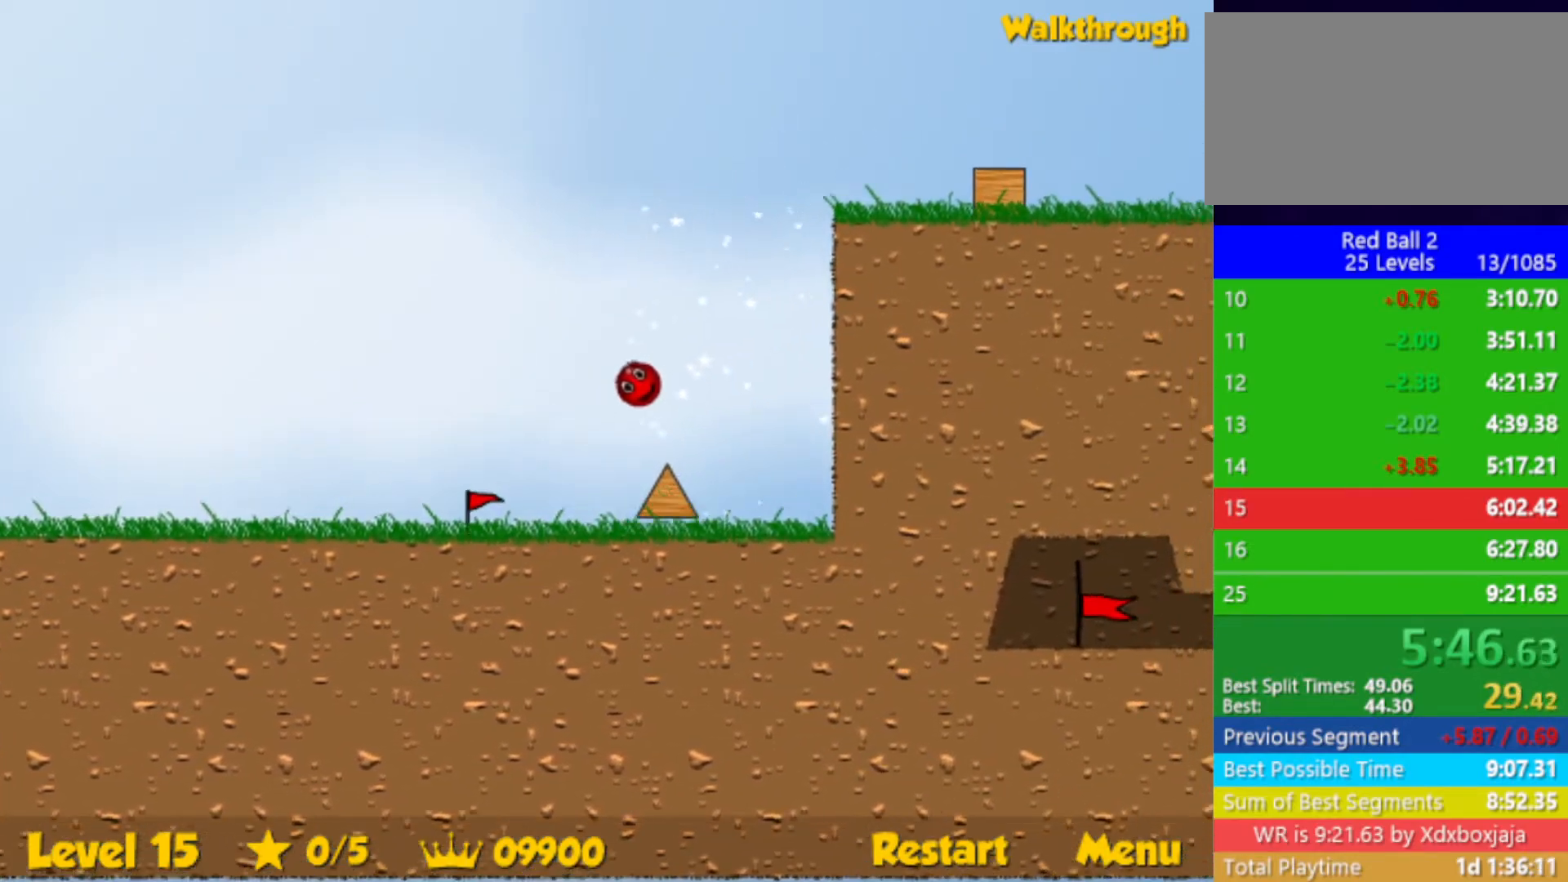
{"keys": ["right"], "events": [[217, "right", "down"], [267, "right", "up"], [367, "right", "down"]]}
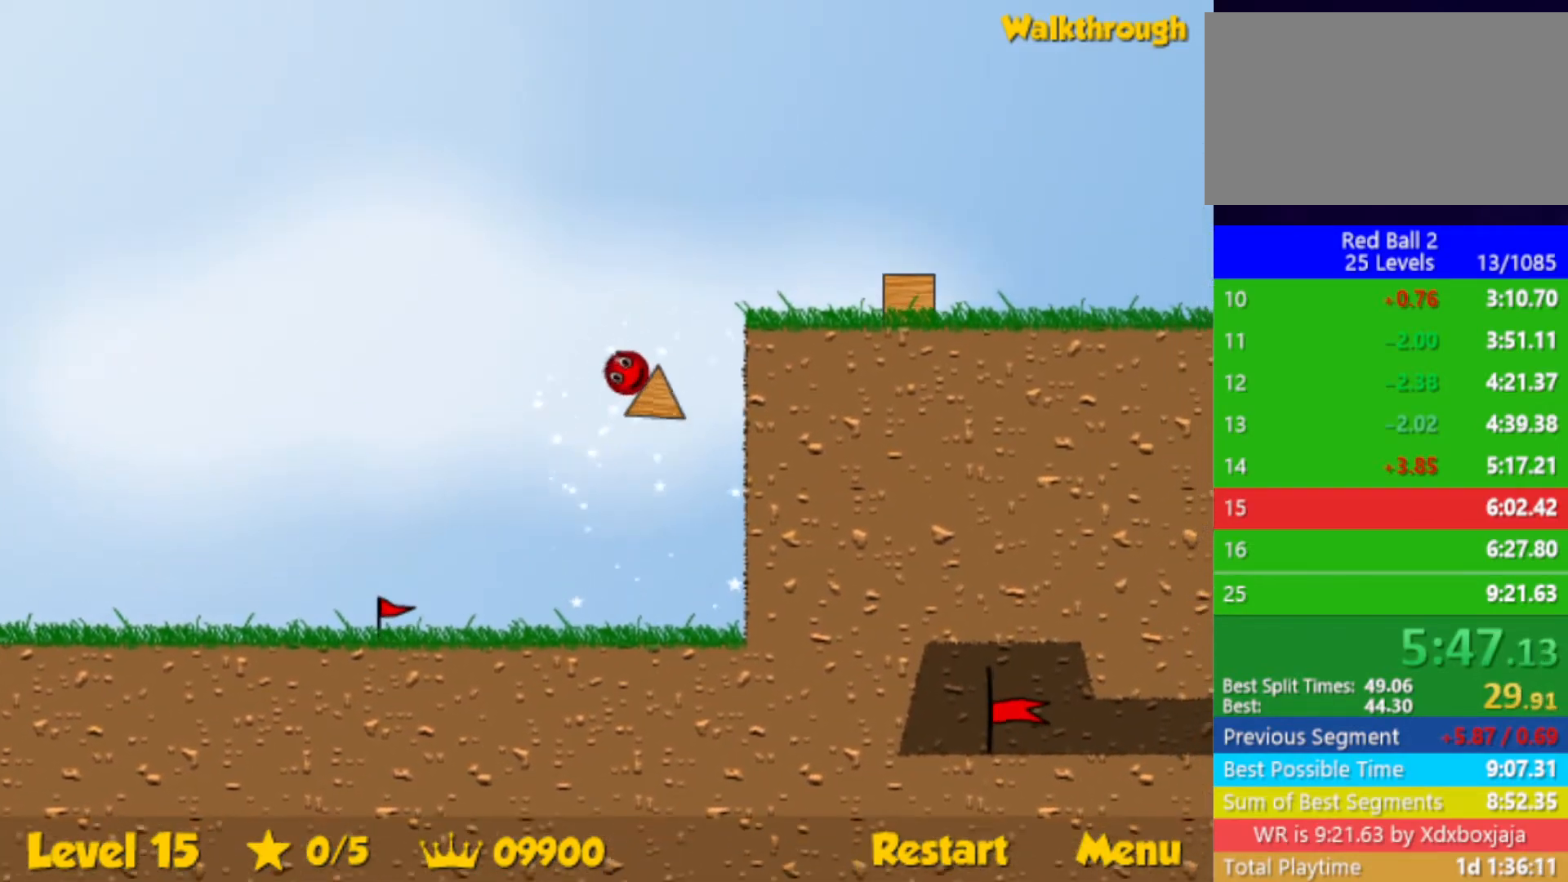
{"keys": ["left"], "events": [[433, "left", "down"], [467, "right", "up"]]}
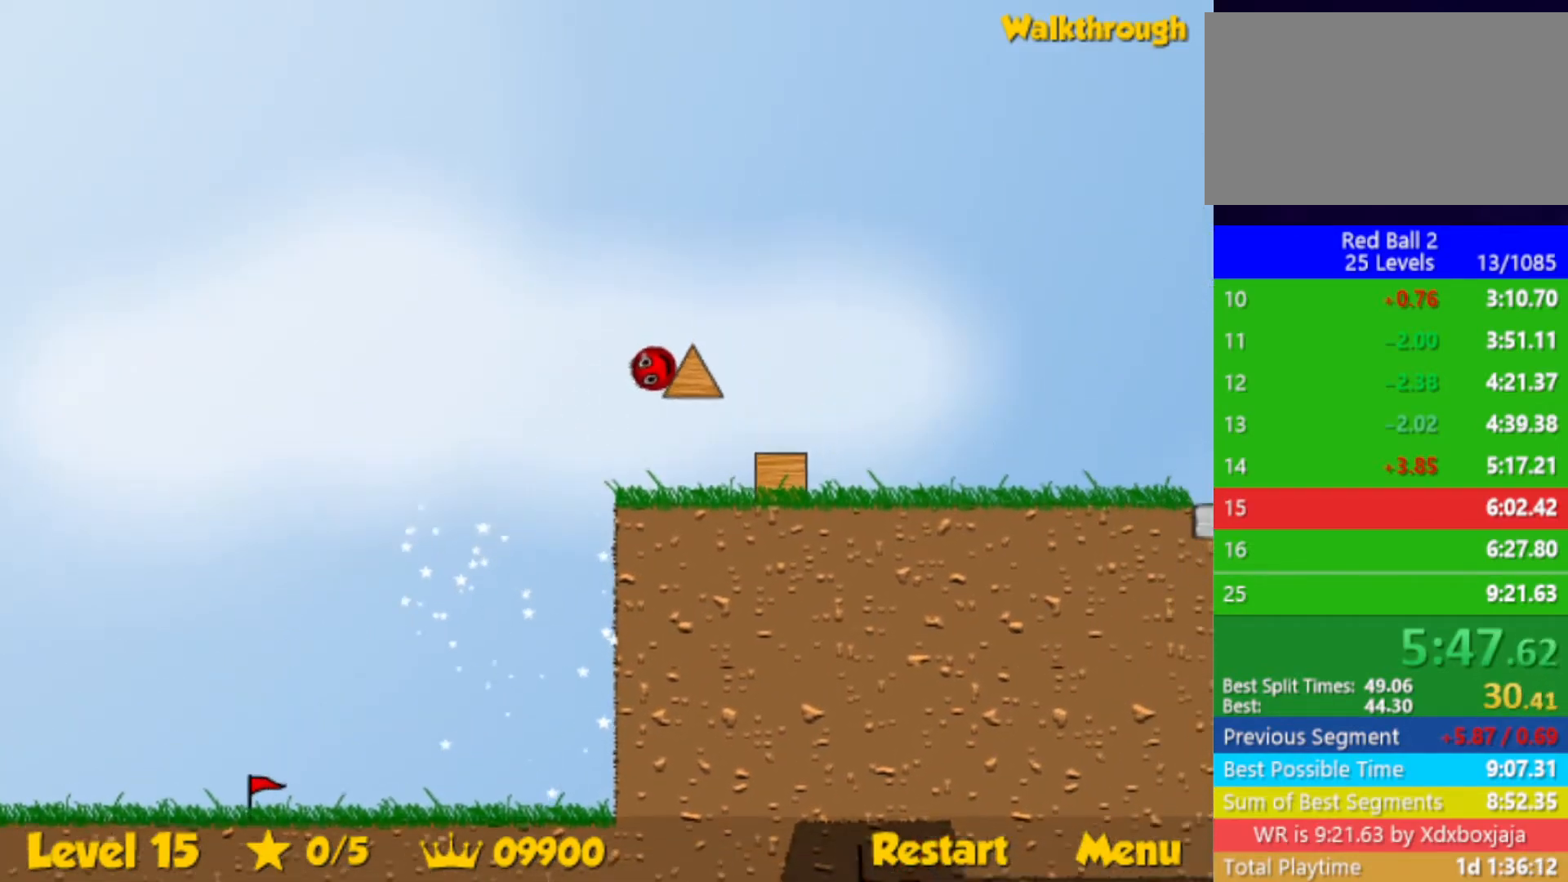
{"keys": ["left"], "events": []}
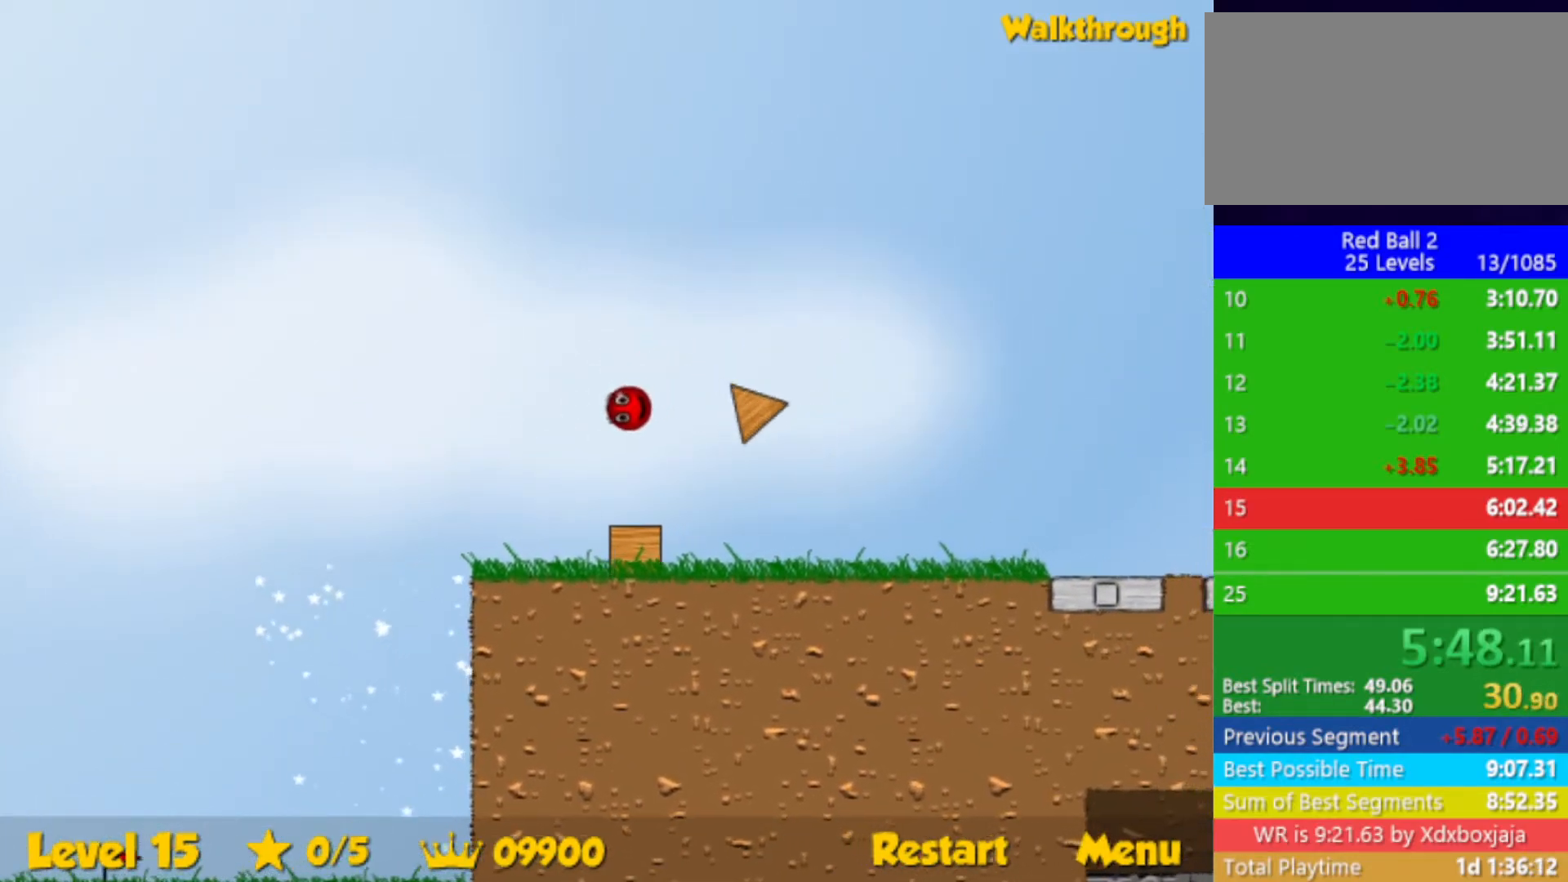
{"keys": ["left"], "events": []}
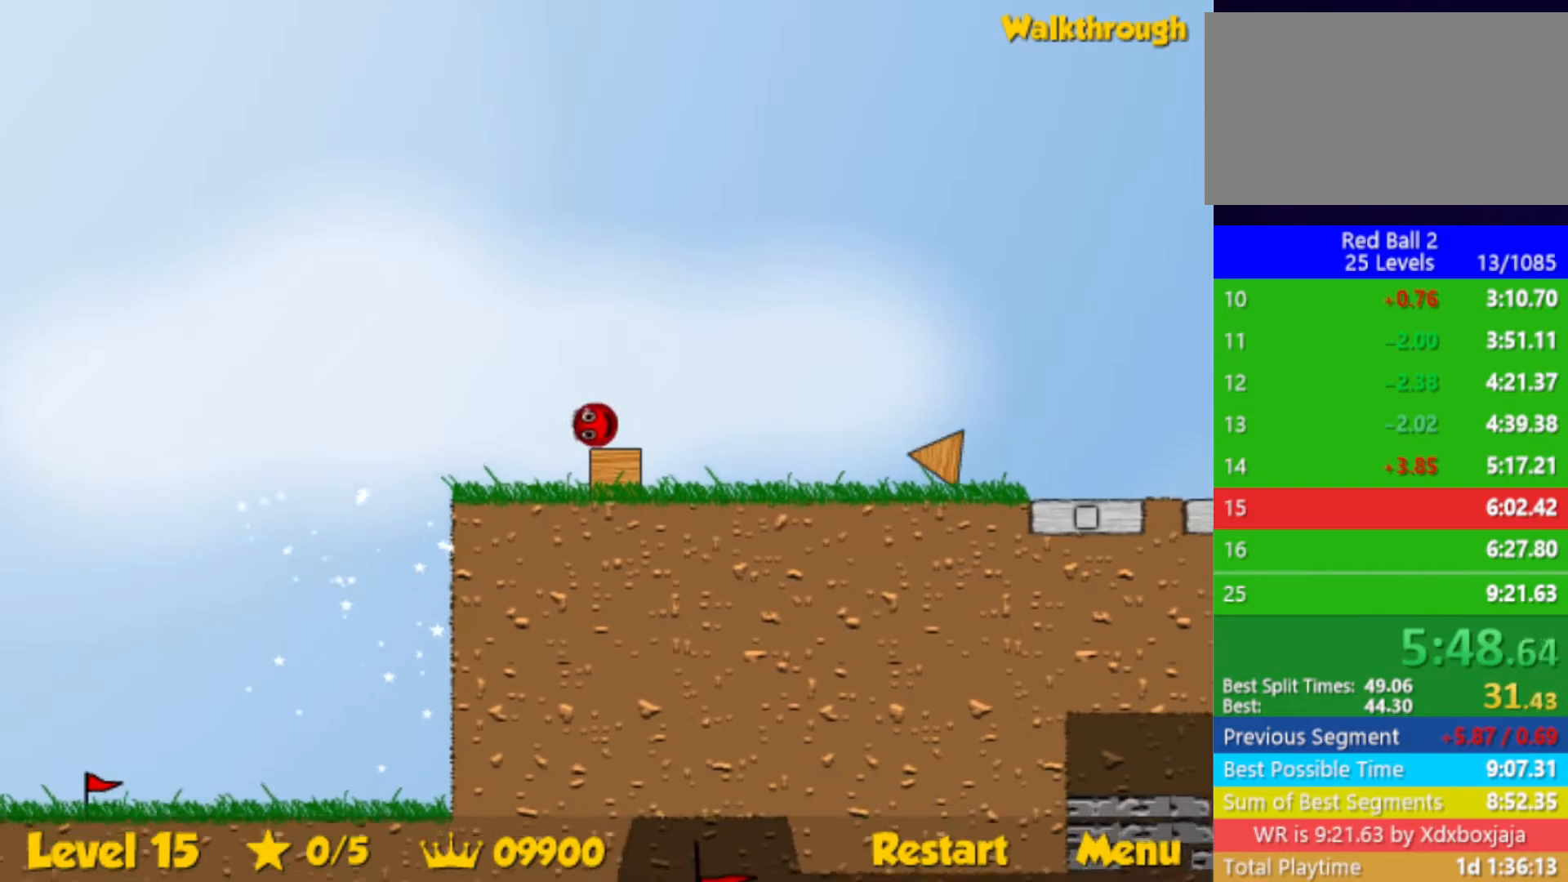
{"keys": ["right"], "events": [[183, "right", "down"], [233, "left", "up"]]}
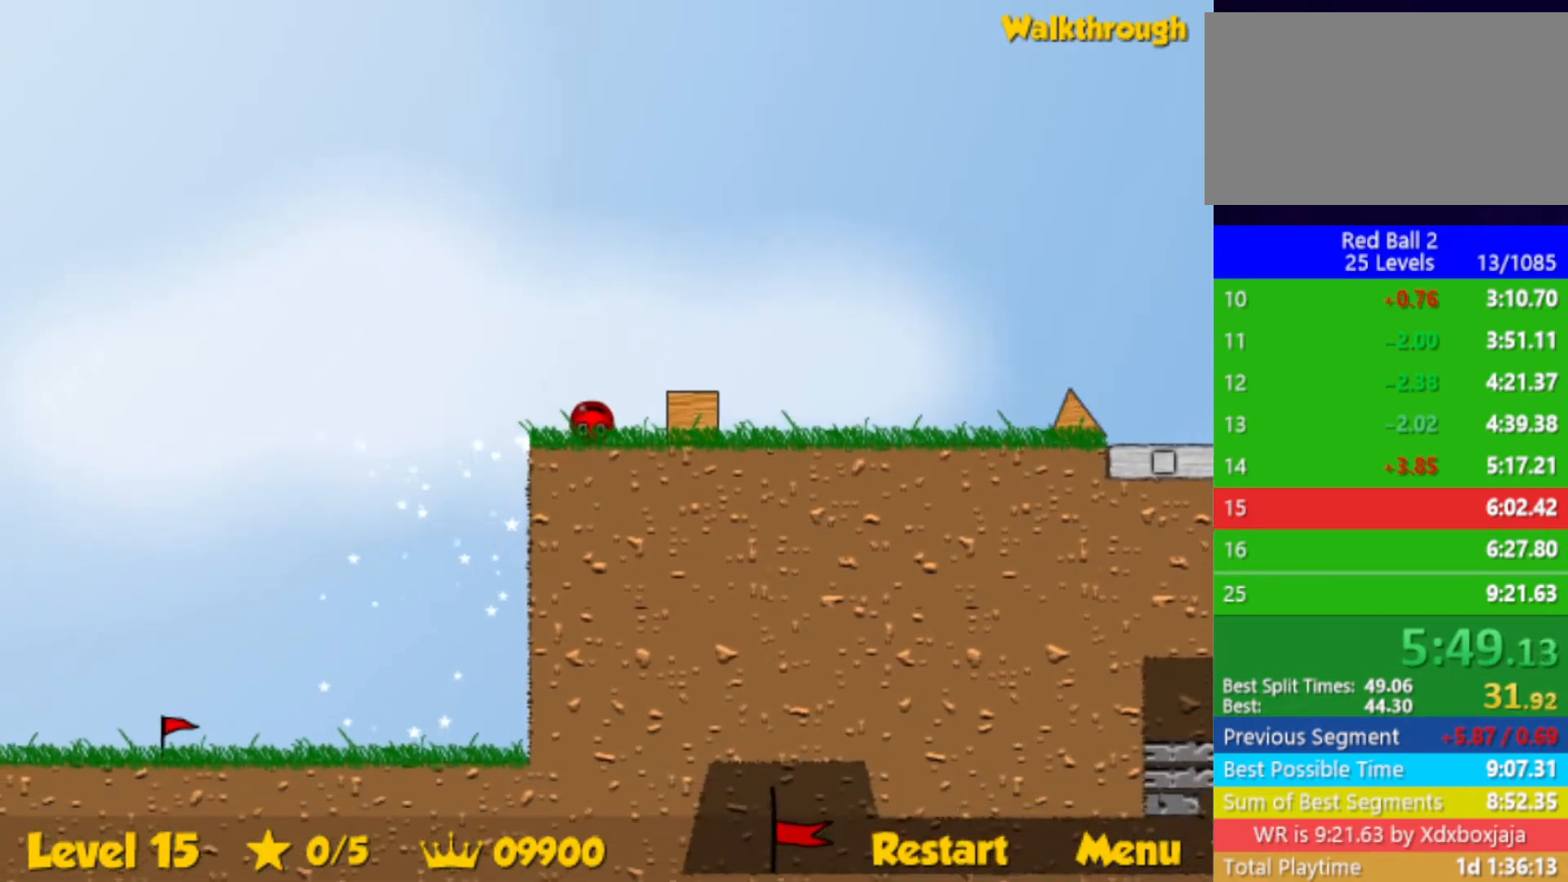
{"keys": ["right"], "events": []}
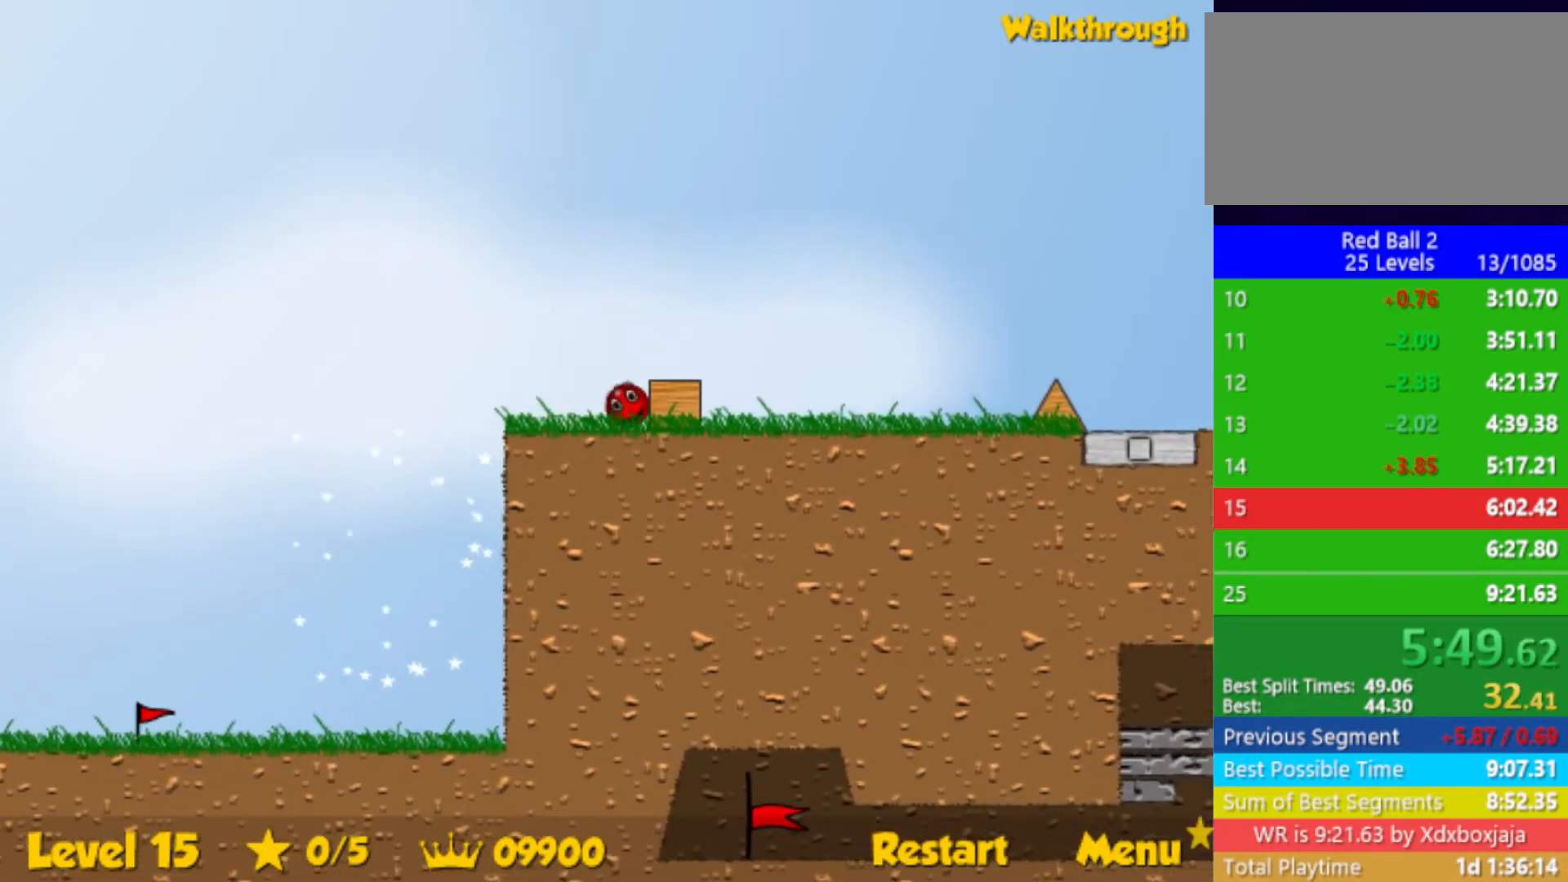
{"keys": ["right"], "events": []}
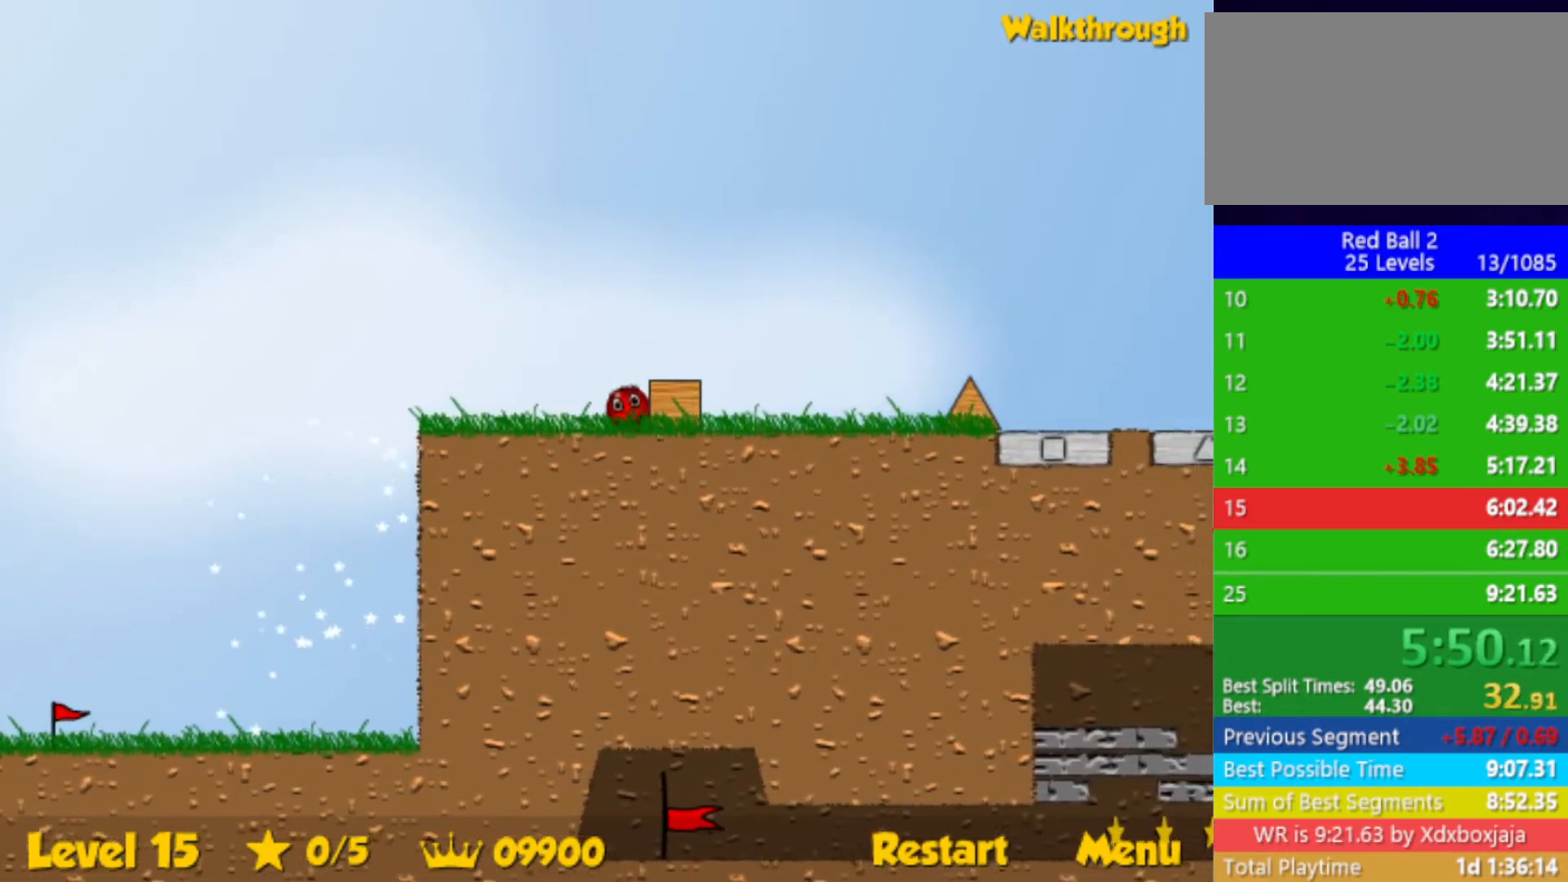
{"keys": ["right"], "events": []}
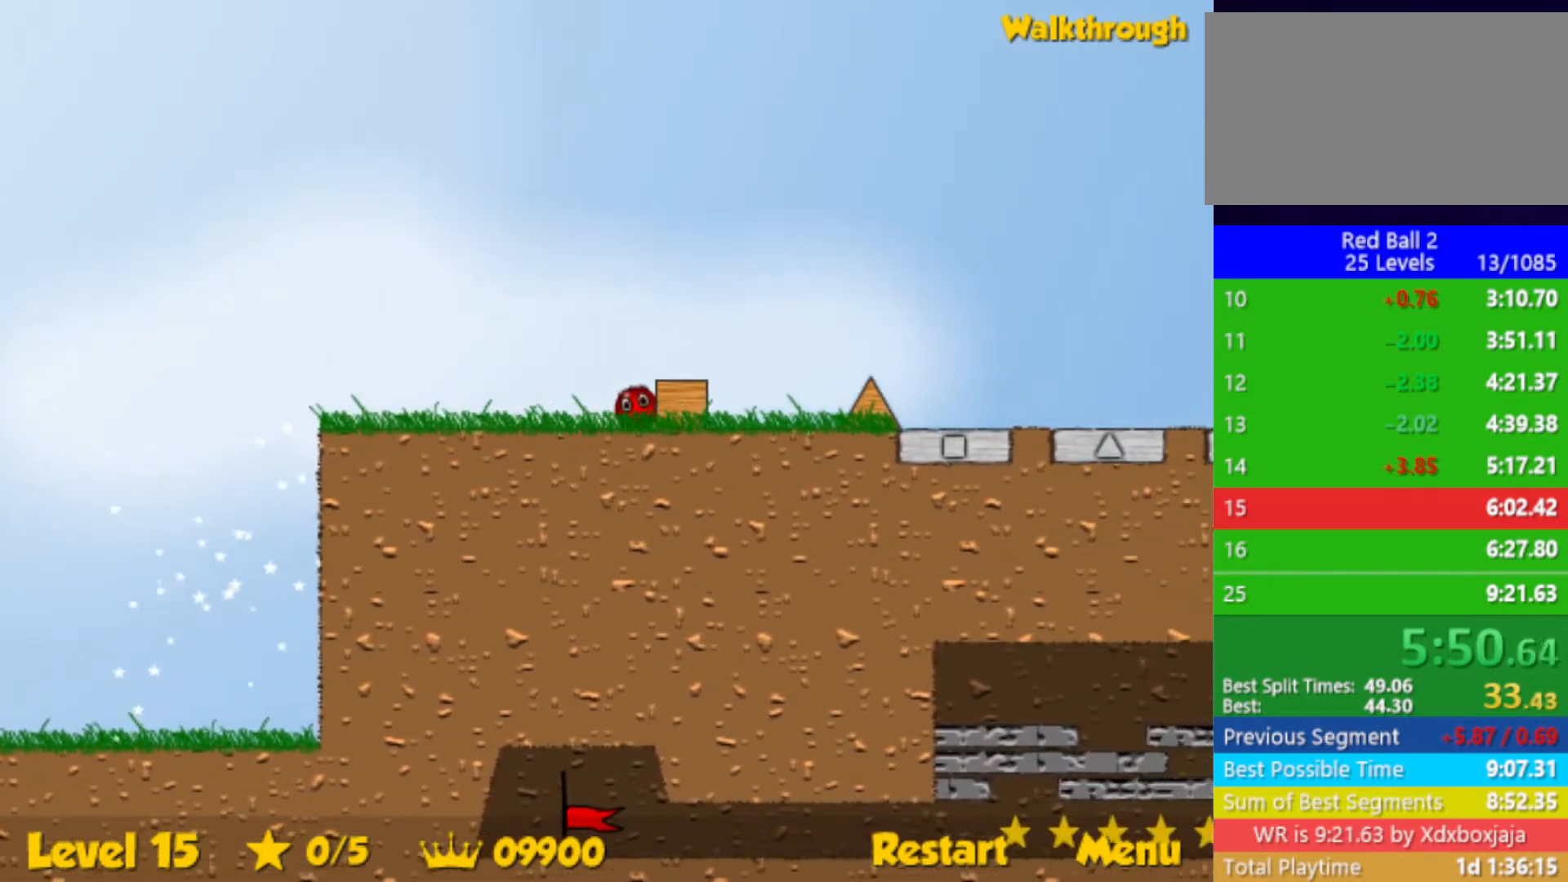
{"keys": ["right"], "events": []}
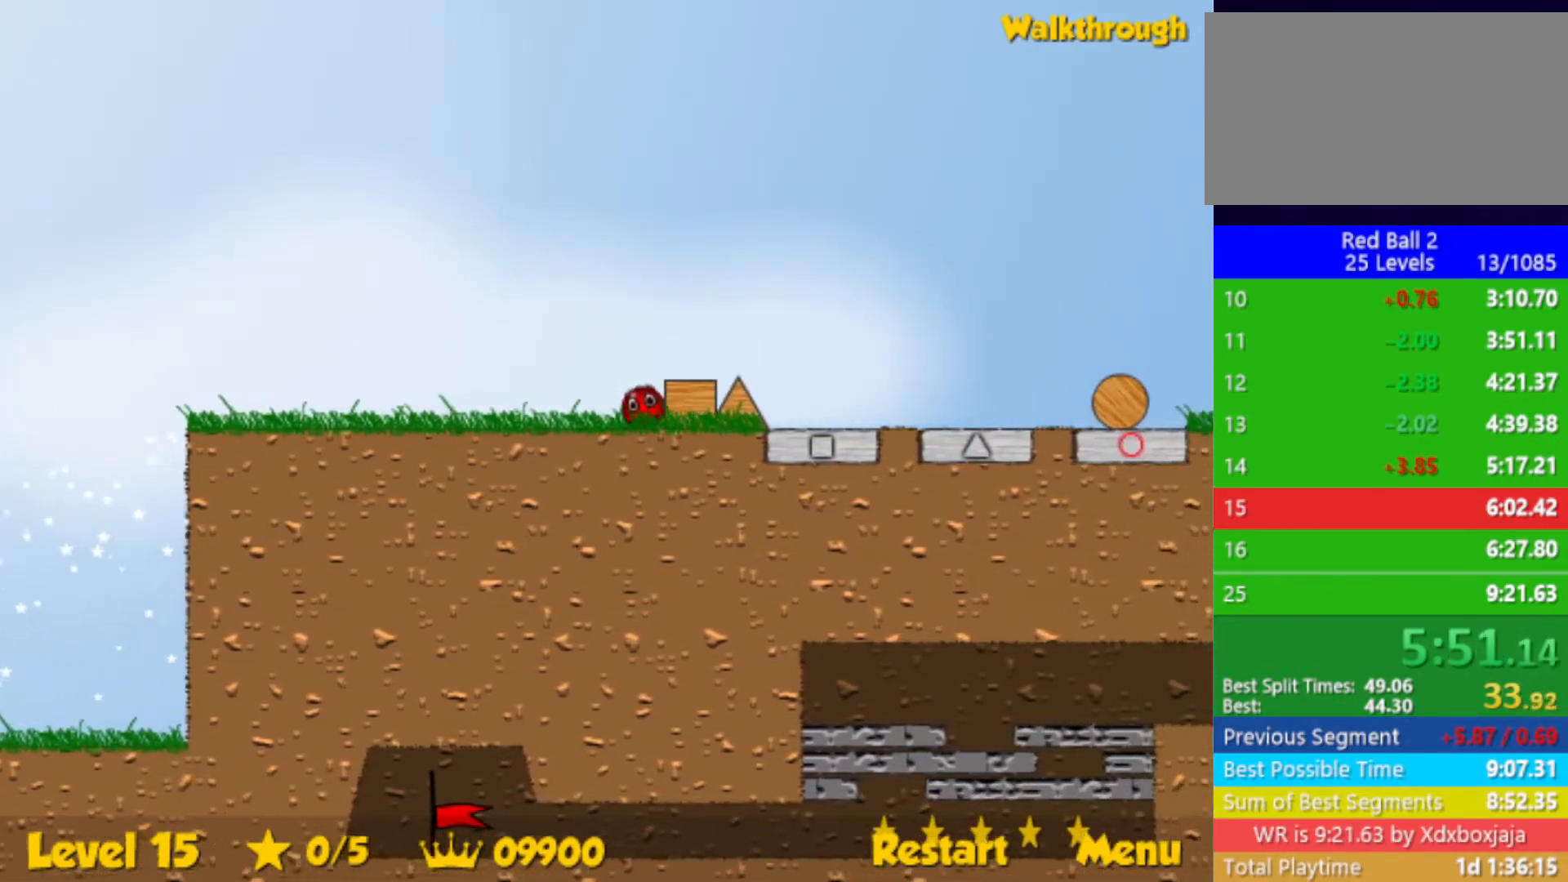
{"keys": ["right"], "events": []}
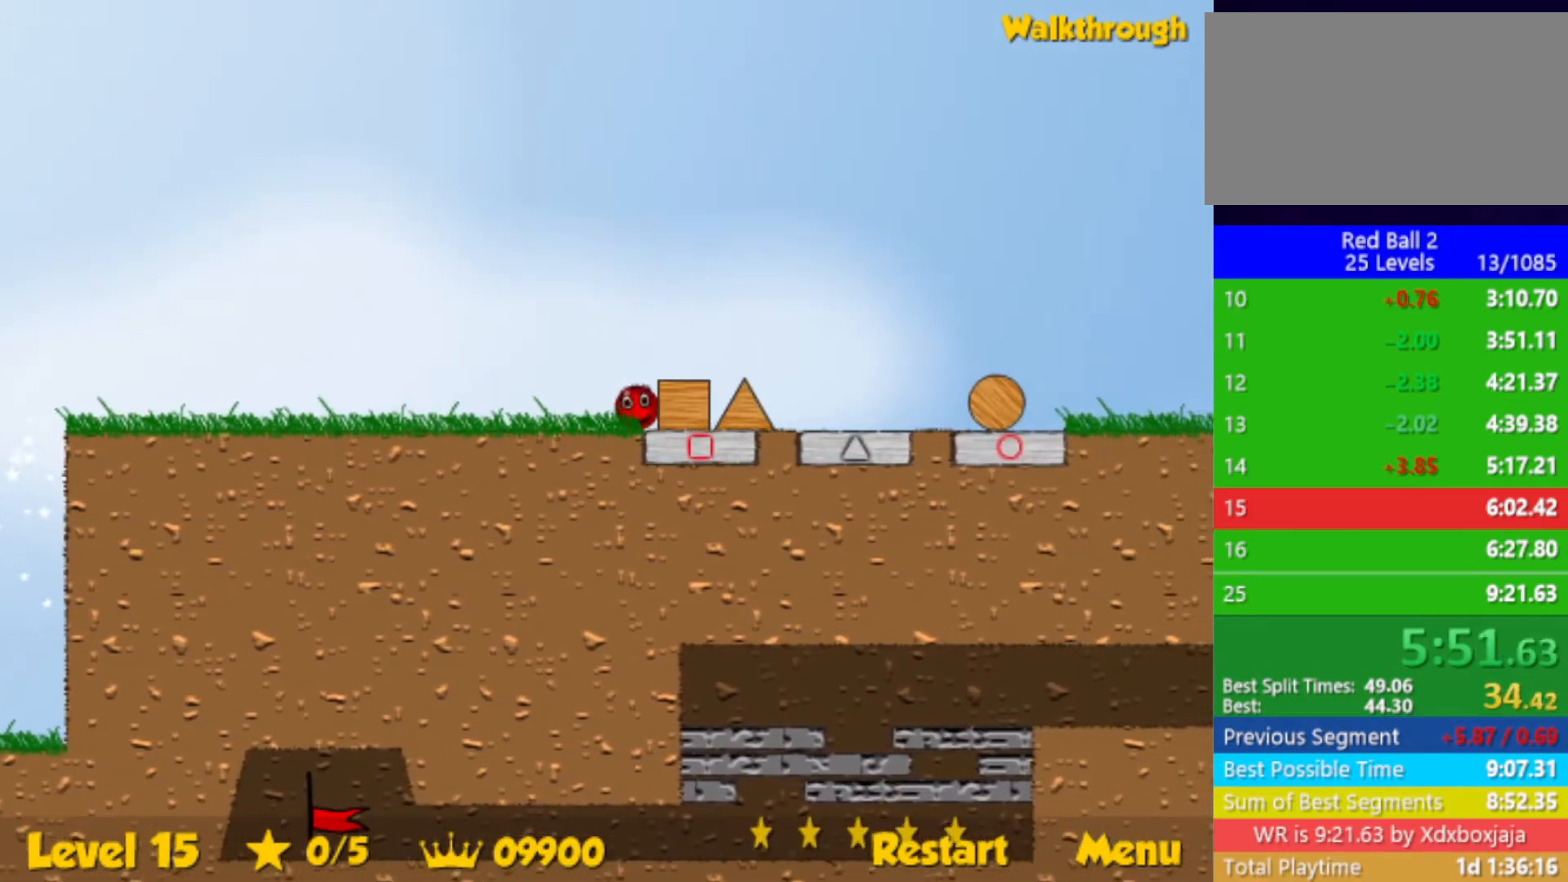
{"keys": ["right"], "events": [[83, "right", "up"], [100, "left", "down"], [133, "up", "down"], [183, "left", "up"], [200, "up", "up"], [217, "right", "down"]]}
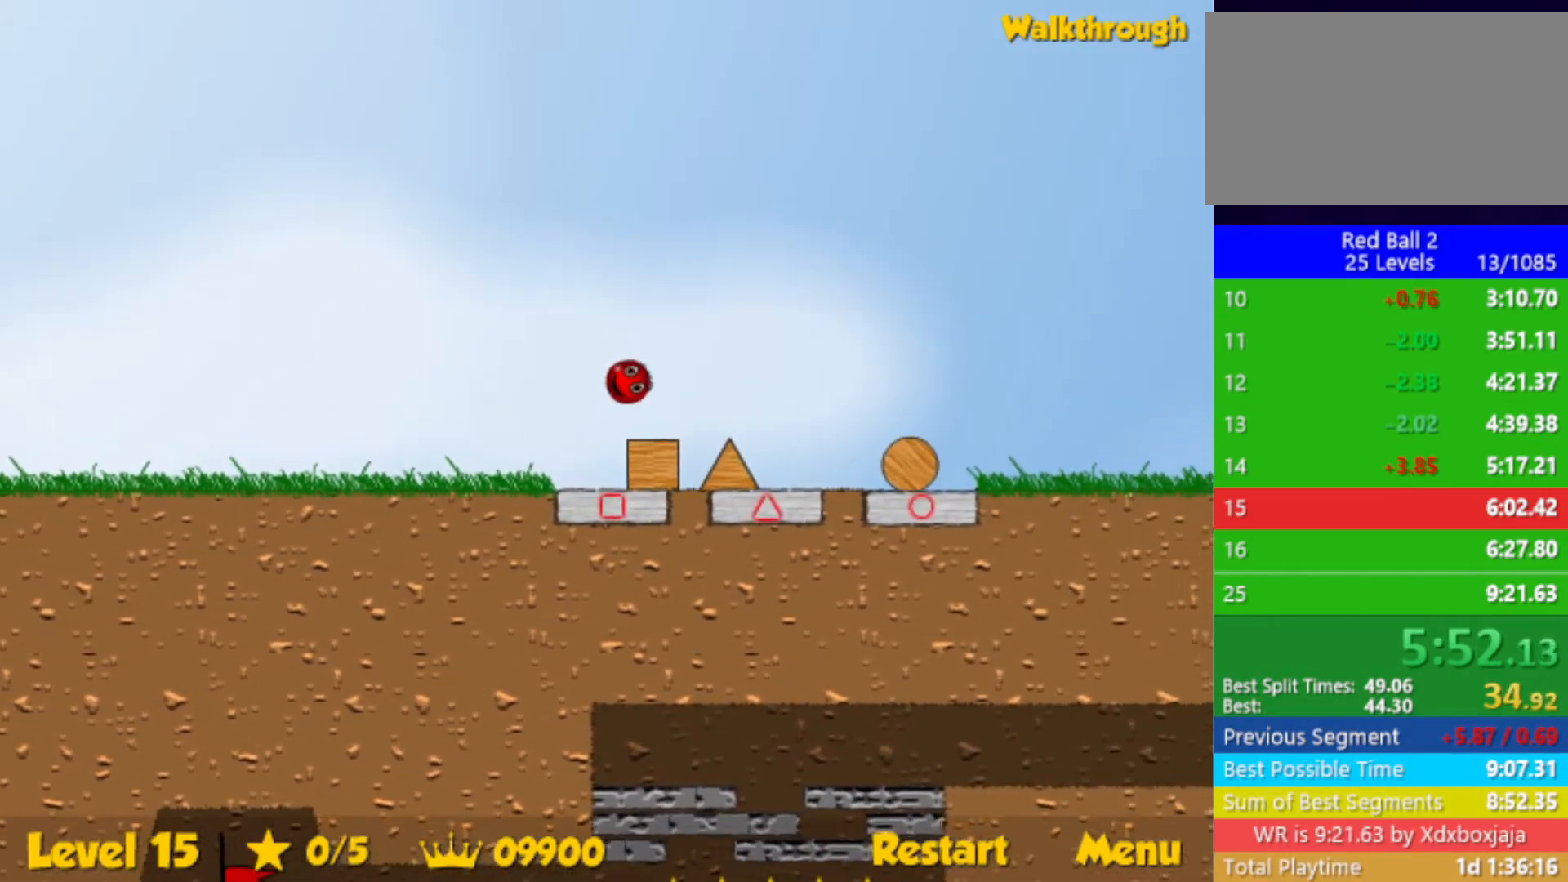
{"keys": ["left"], "events": [[417, "right", "up"], [450, "left", "down"]]}
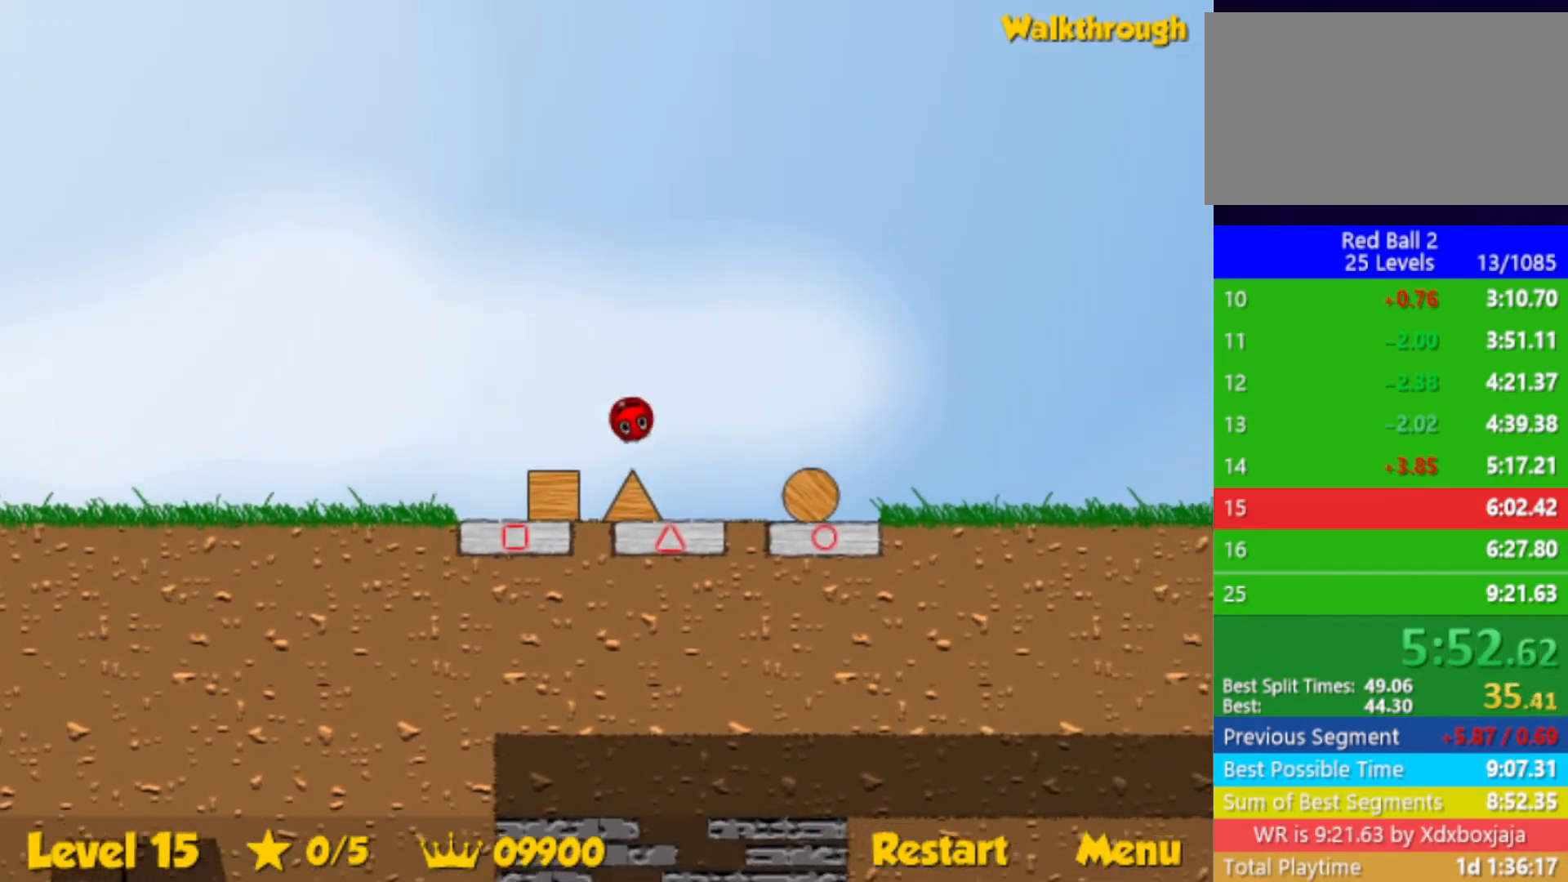
{"keys": ["right", "up"], "events": [[200, "right", "down"], [233, "left", "up"], [483, "up", "down"]]}
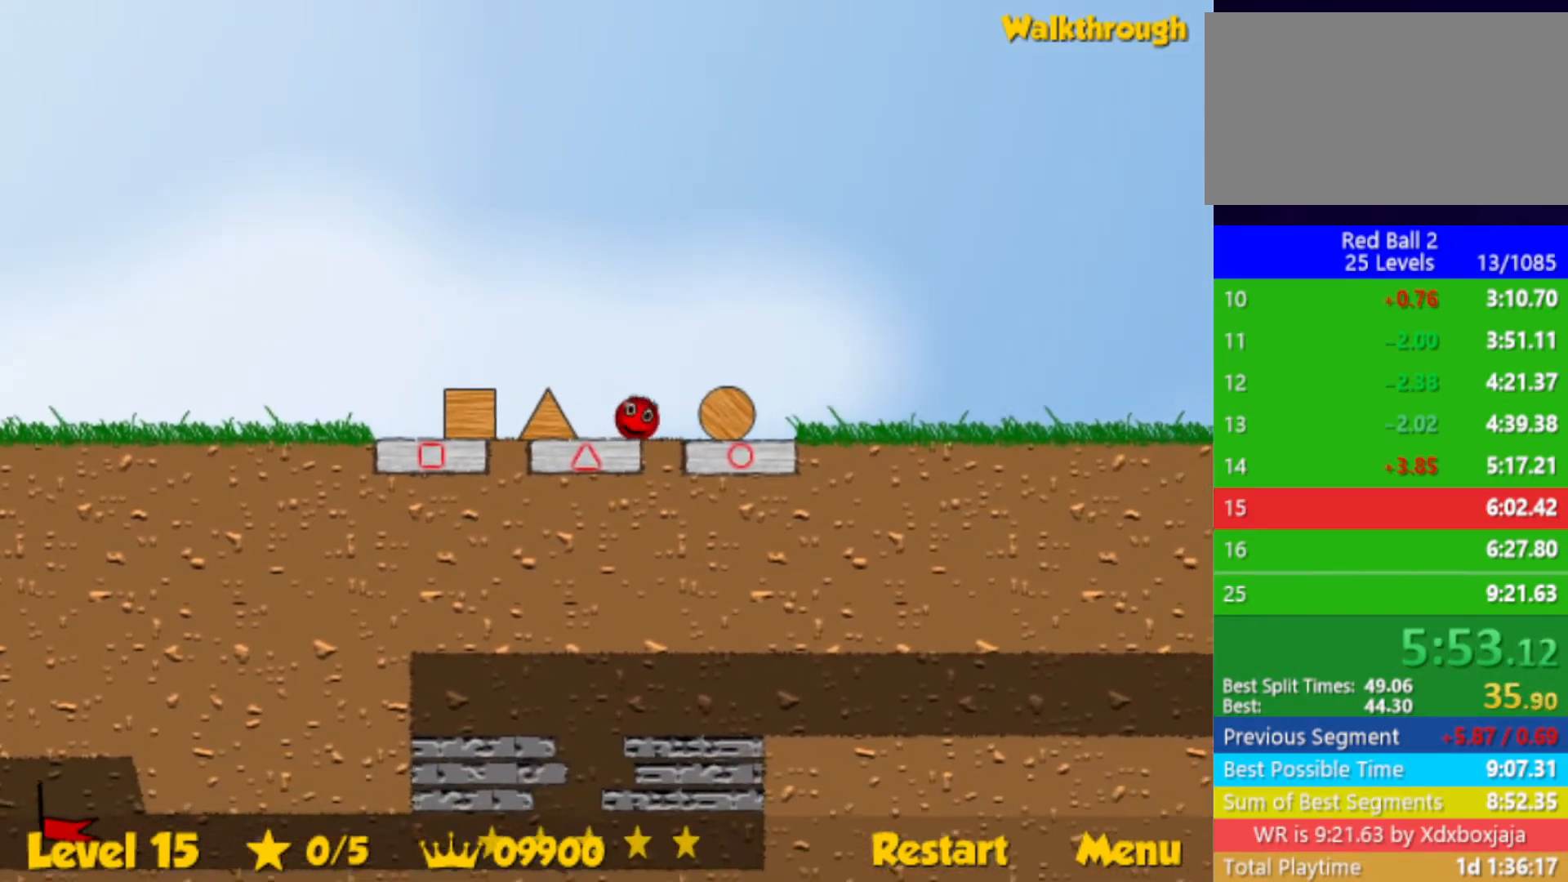
{"keys": ["right"], "events": [[83, "up", "up"]]}
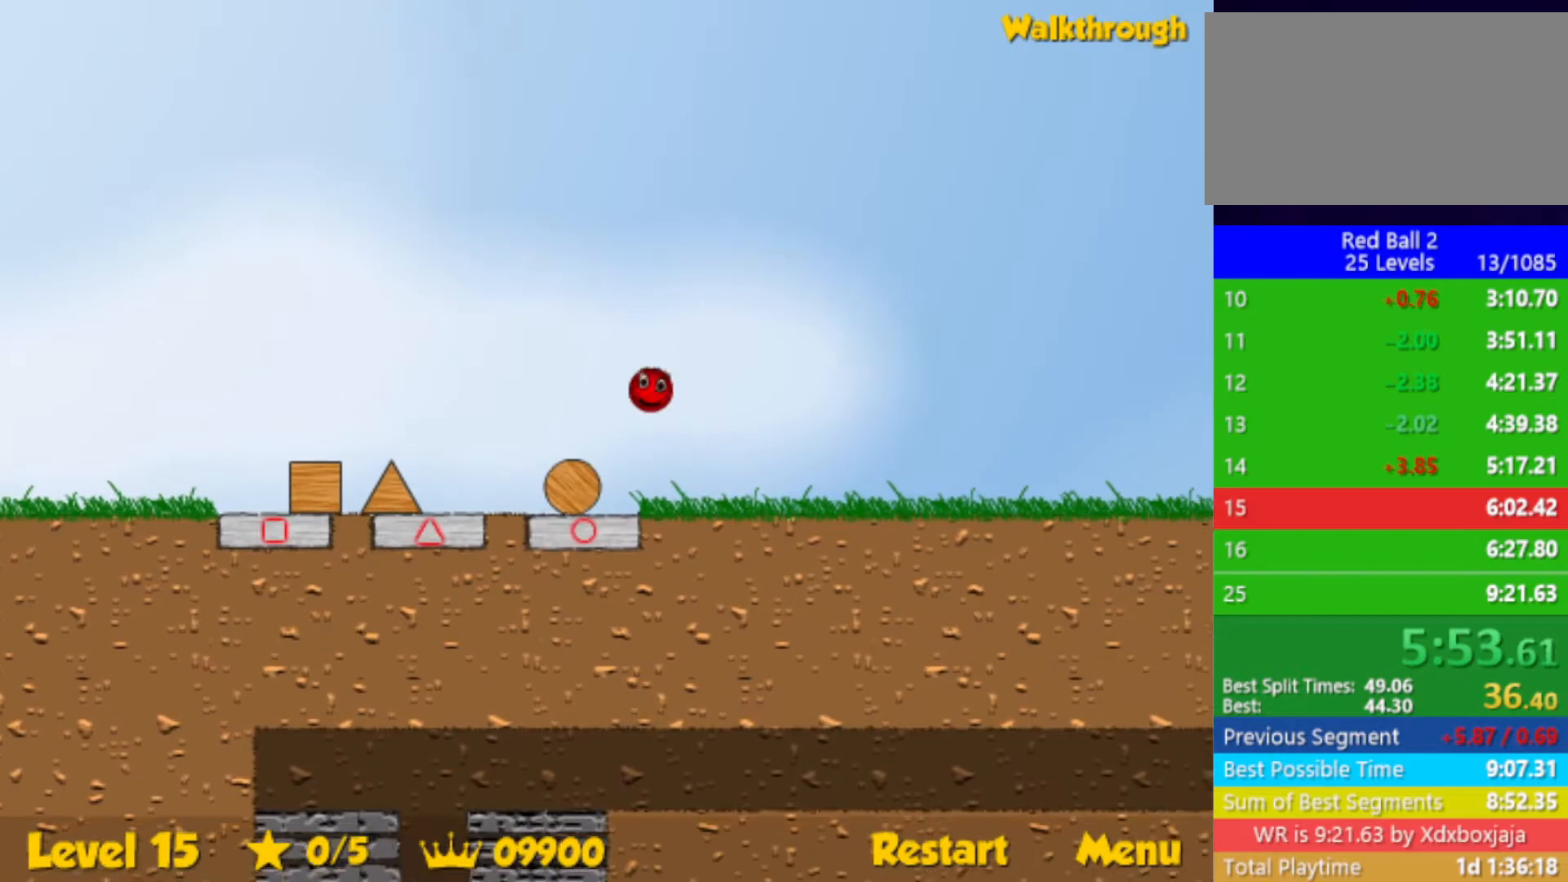
{"keys": ["right"], "events": []}
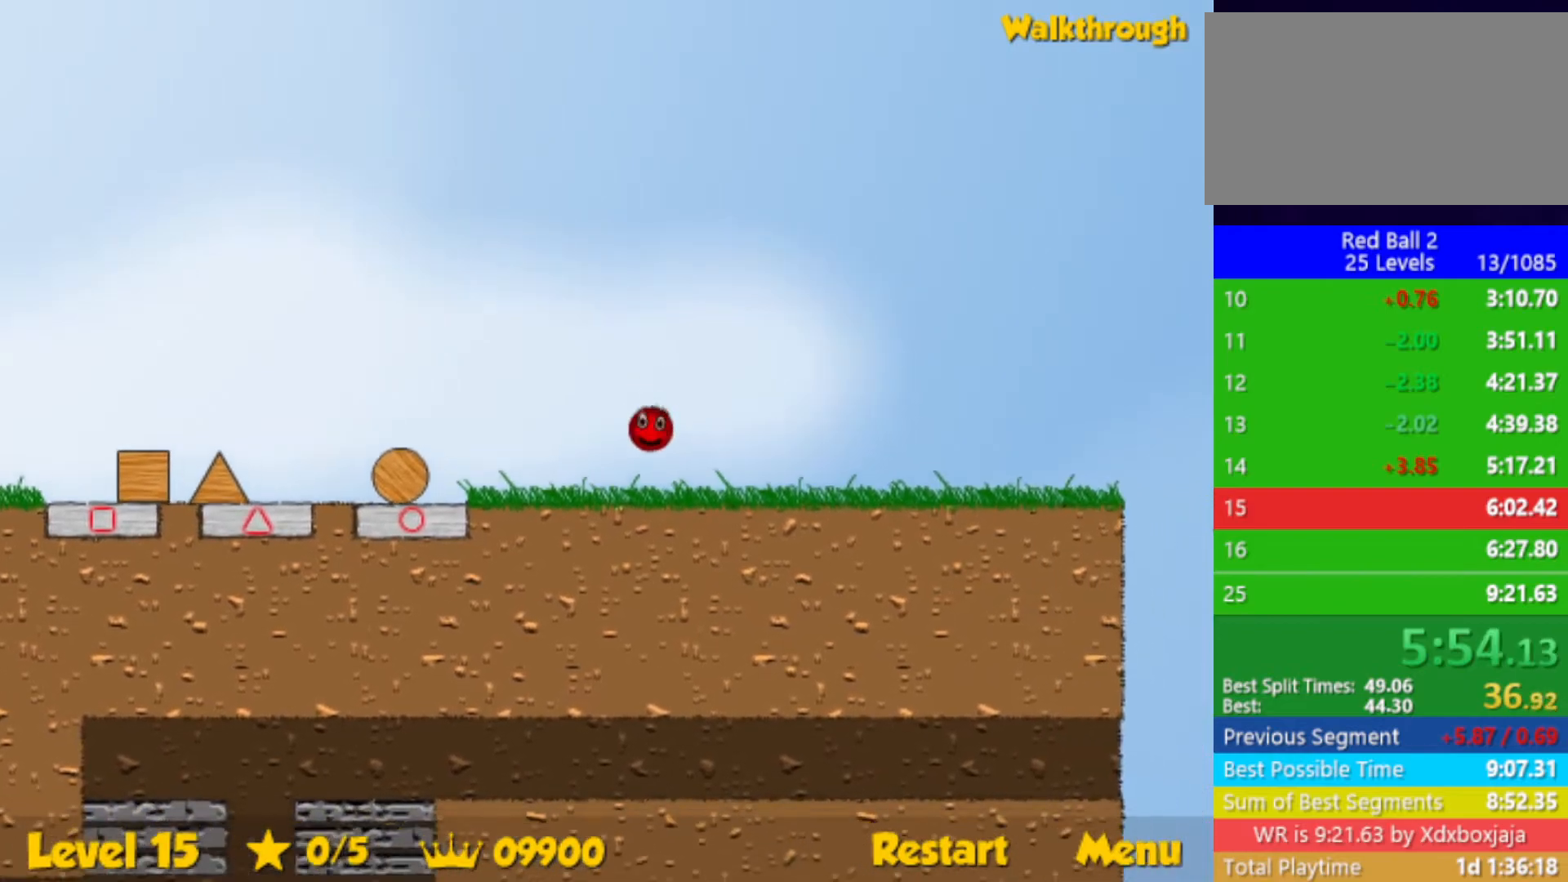
{"keys": ["right"], "events": [[183, "up", "down"], [267, "up", "up"], [433, "up", "down"], [483, "up", "up"]]}
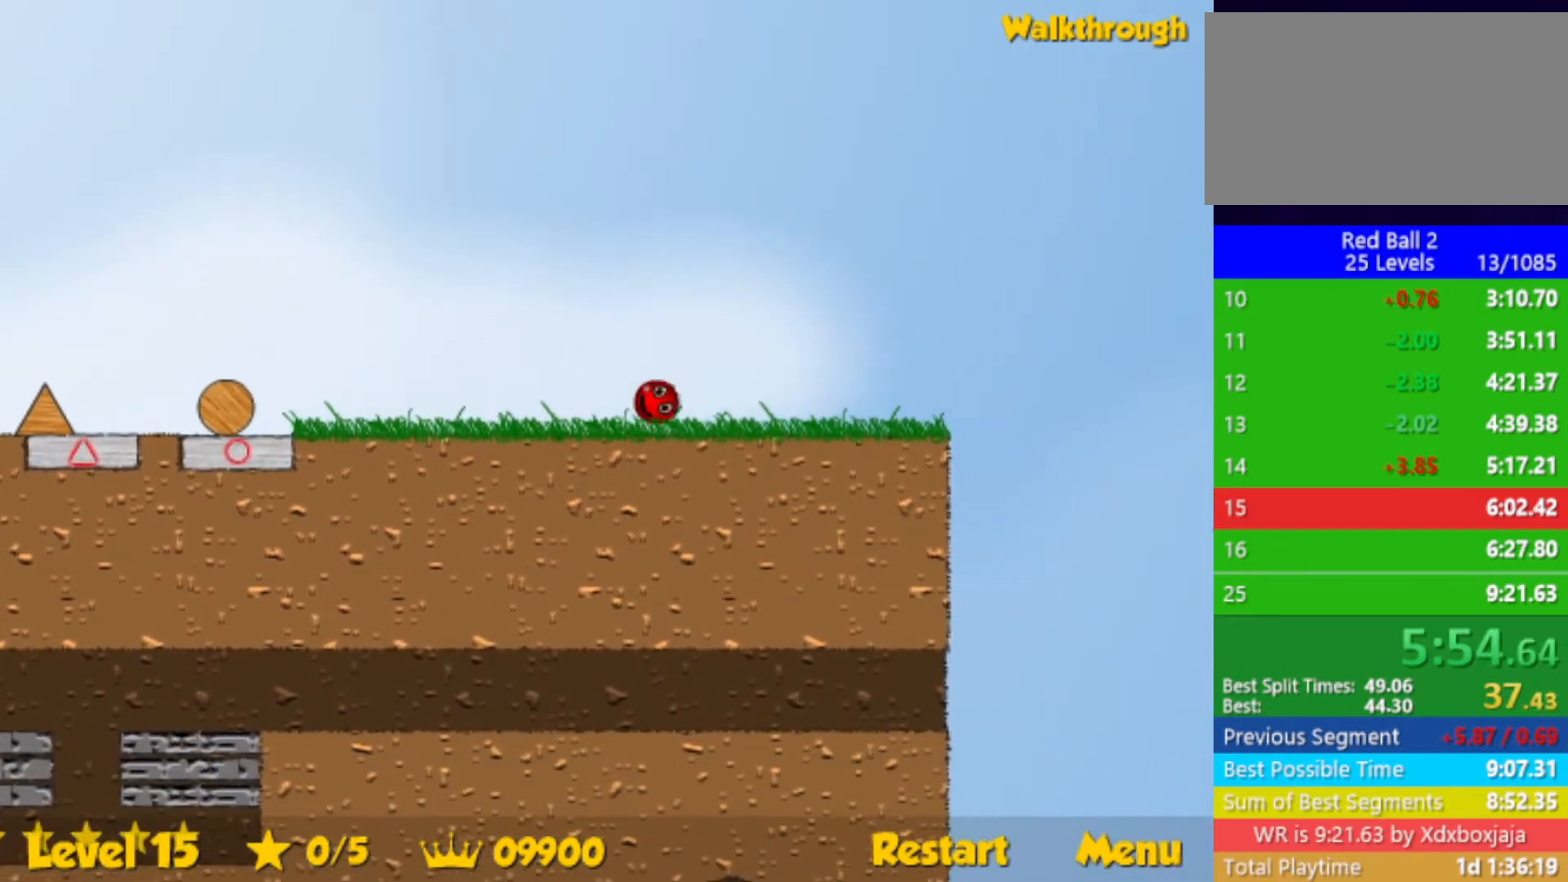
{"keys": ["left"], "events": [[450, "left", "down"], [483, "right", "up"]]}
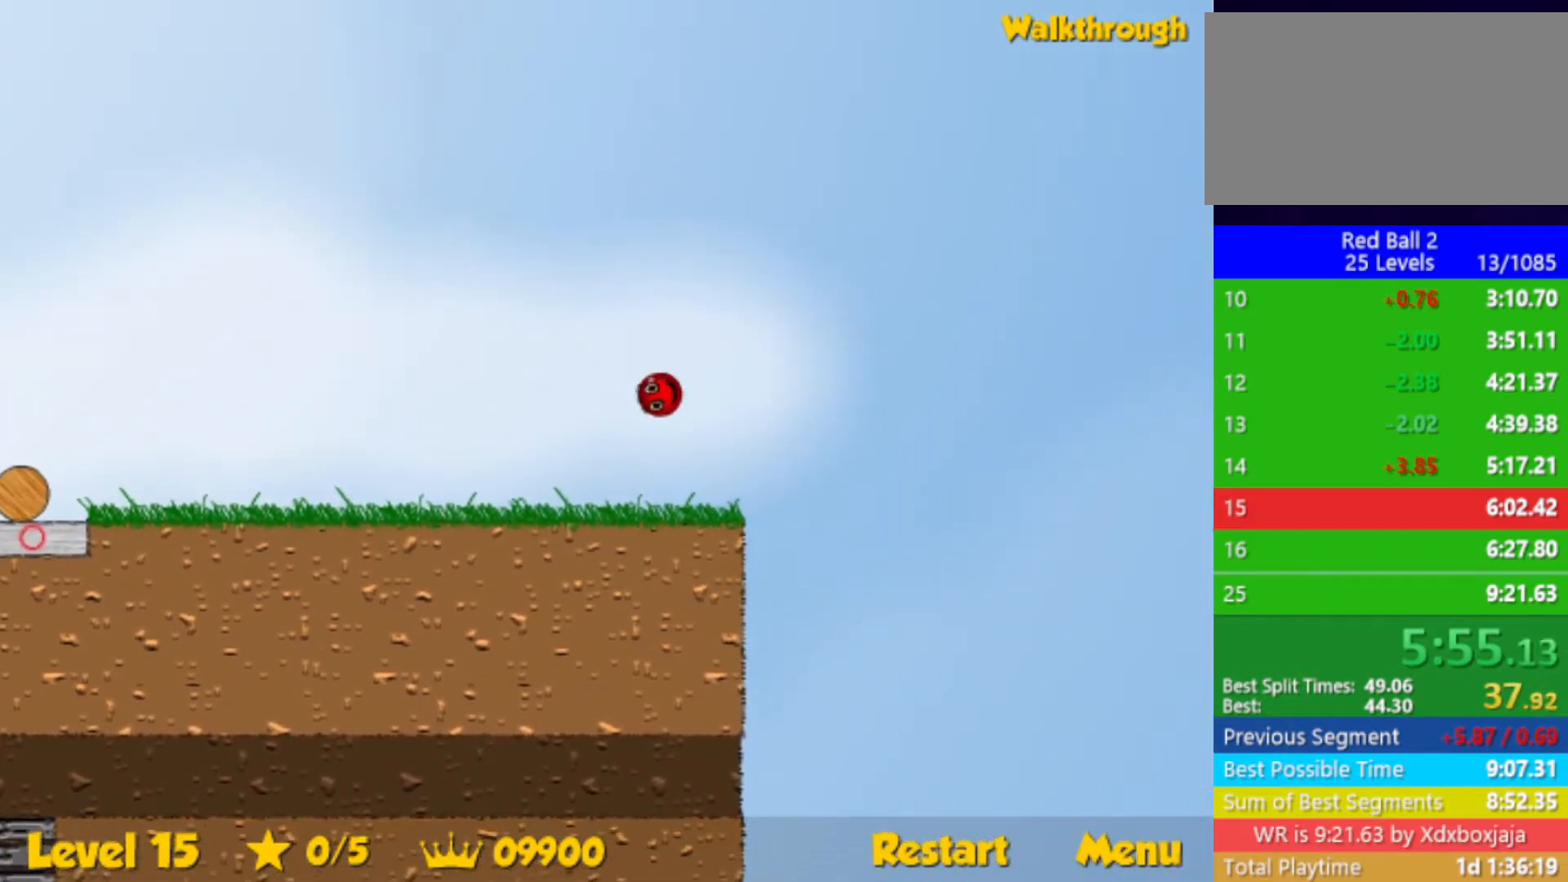
{"keys": ["left"], "events": []}
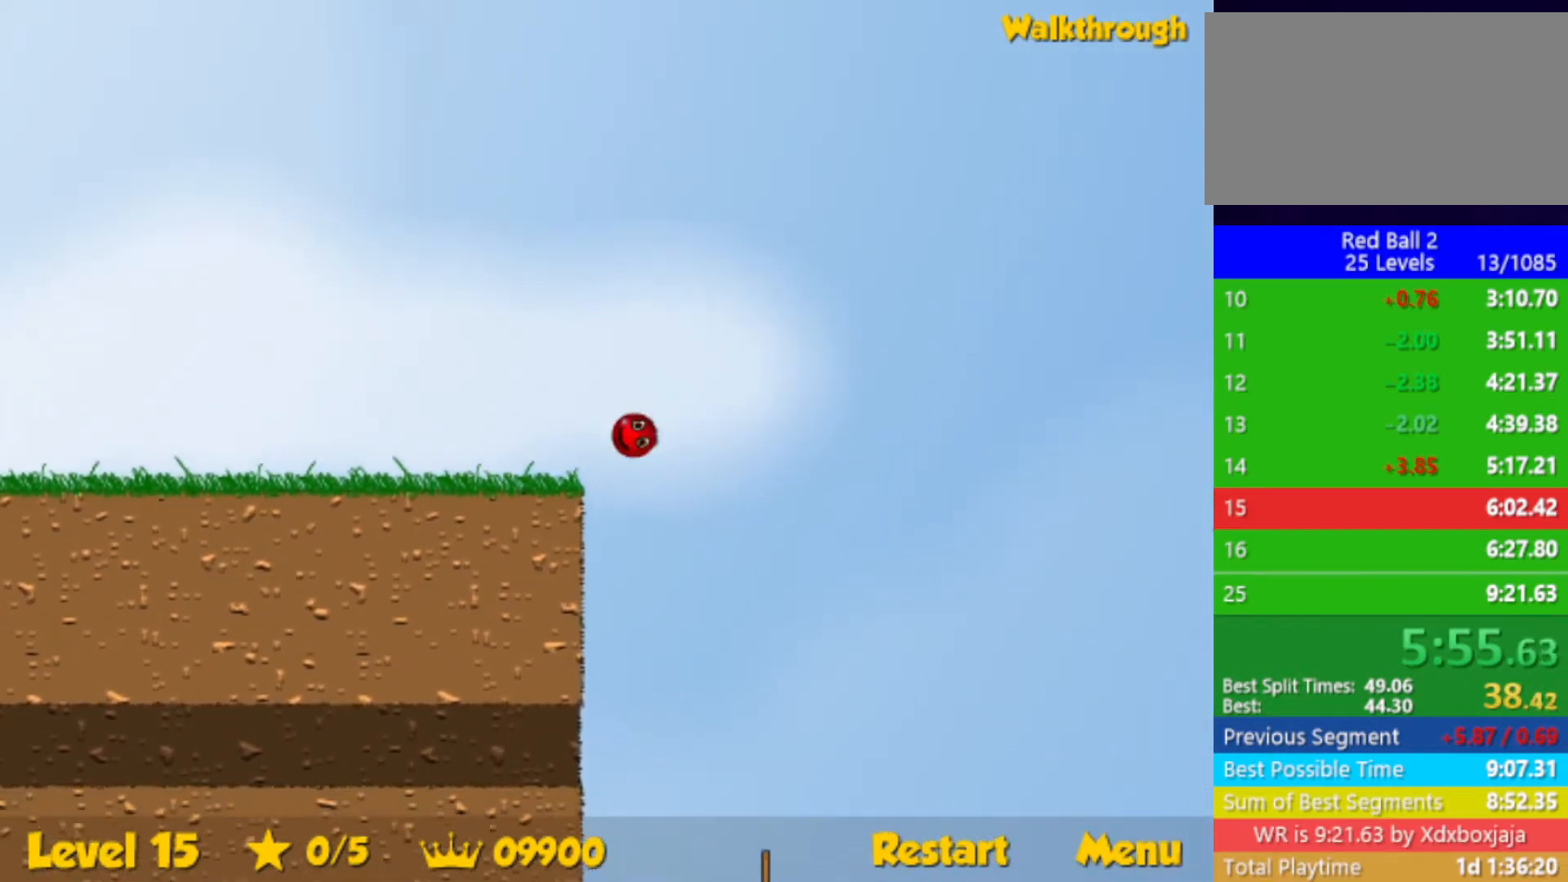
{"keys": ["down", "left"], "events": [[83, "left", "up"], [167, "left", "down"], [350, "left", "up"], [367, "left", "down"], [467, "down", "down"]]}
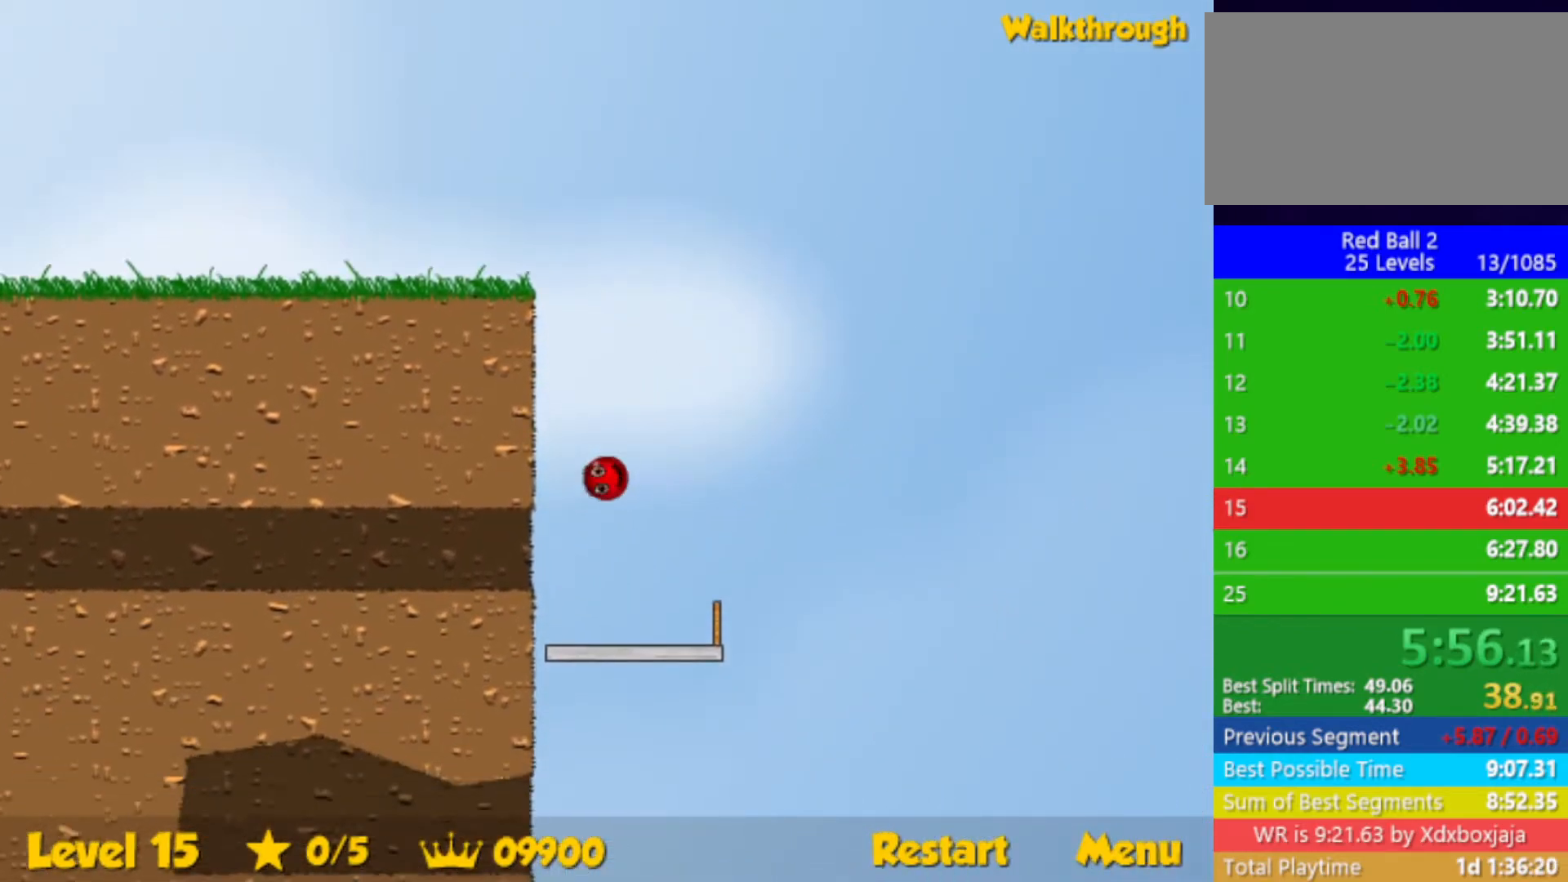
{"keys": ["left"], "events": [[183, "down", "up"], [200, "left", "up"], [233, "left", "down"], [300, "left", "up"], [333, "left", "down"]]}
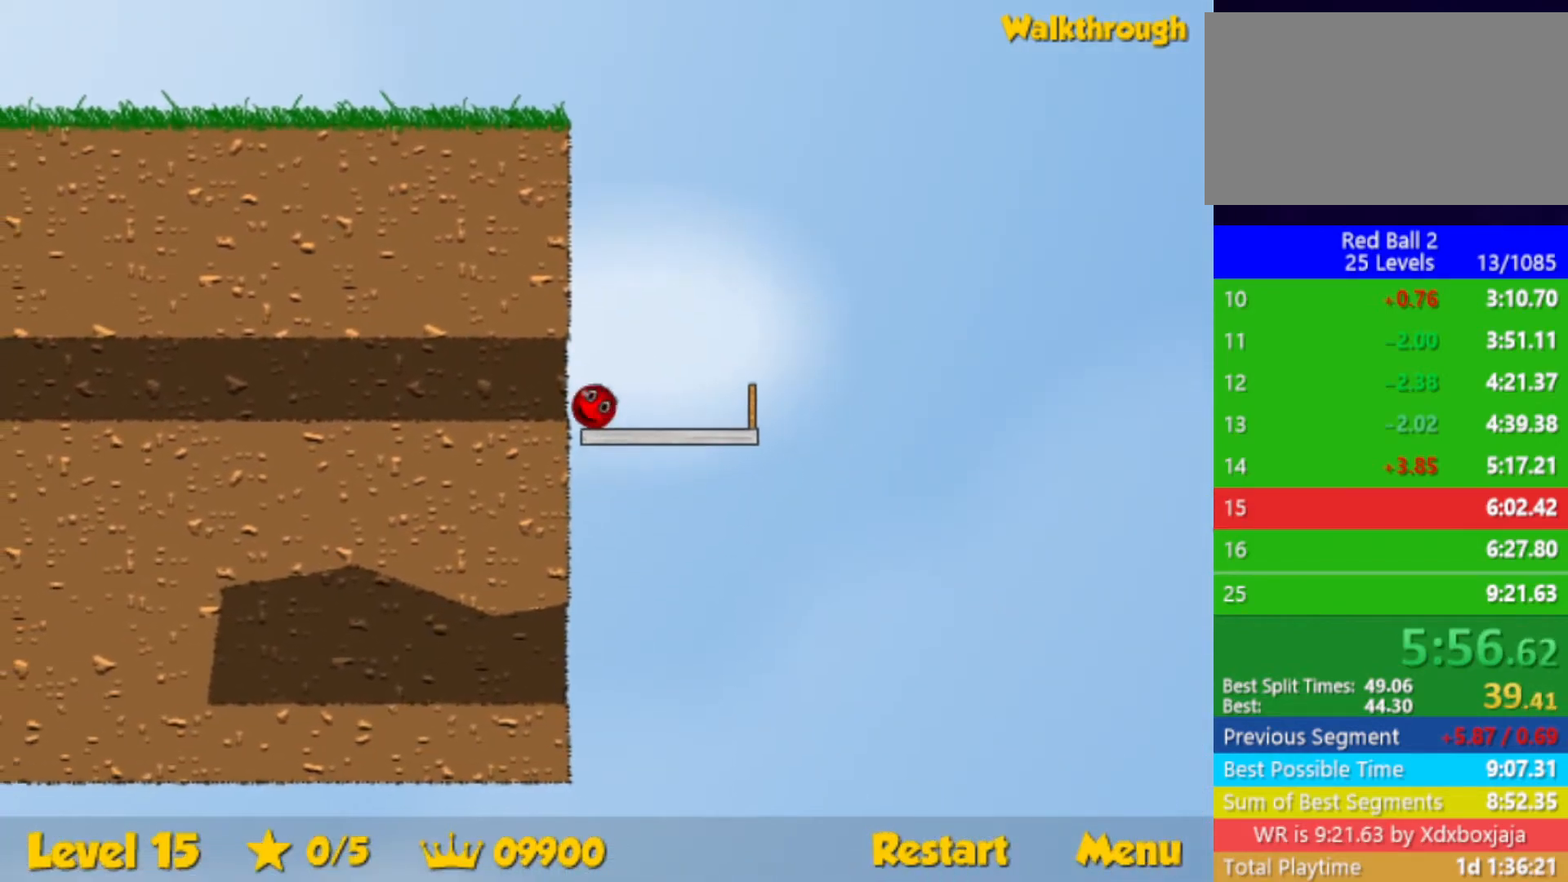
{"keys": ["left"], "events": []}
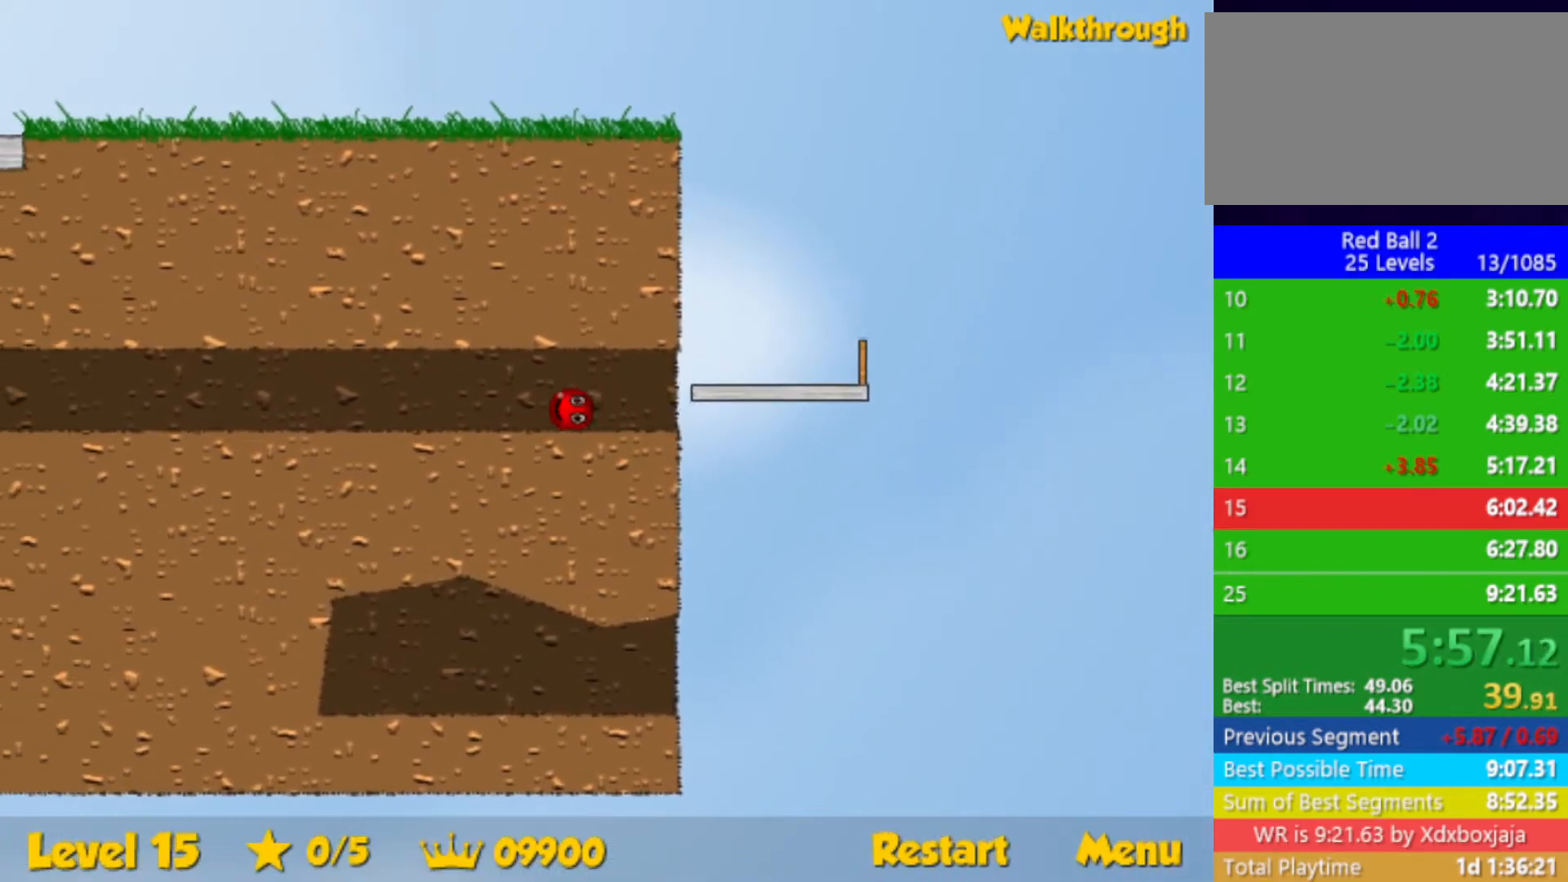
{"keys": ["left"], "events": []}
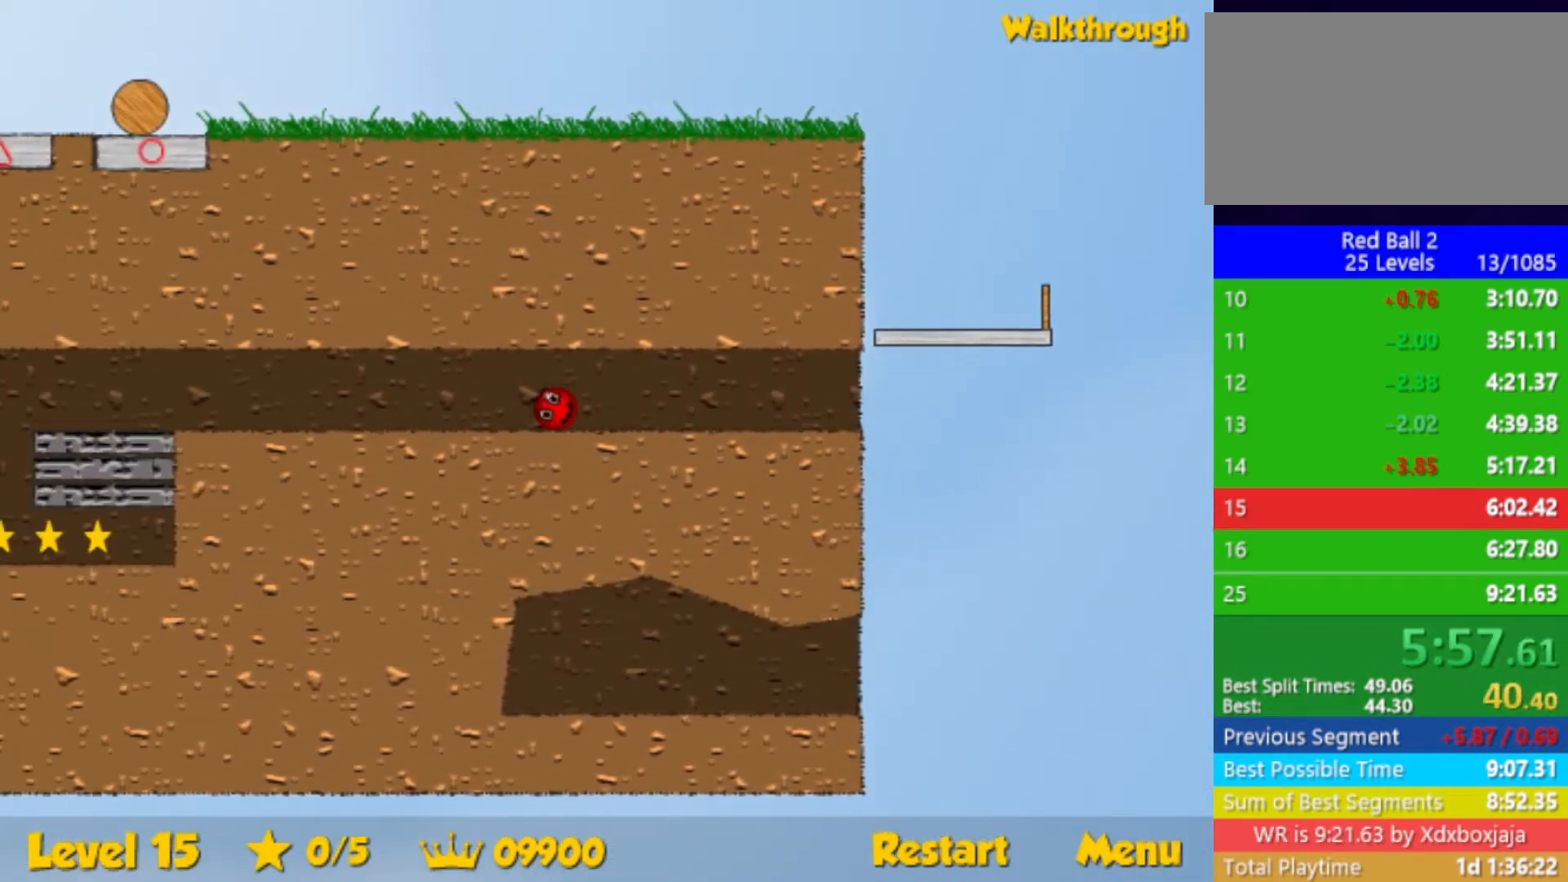
{"keys": ["left"], "events": []}